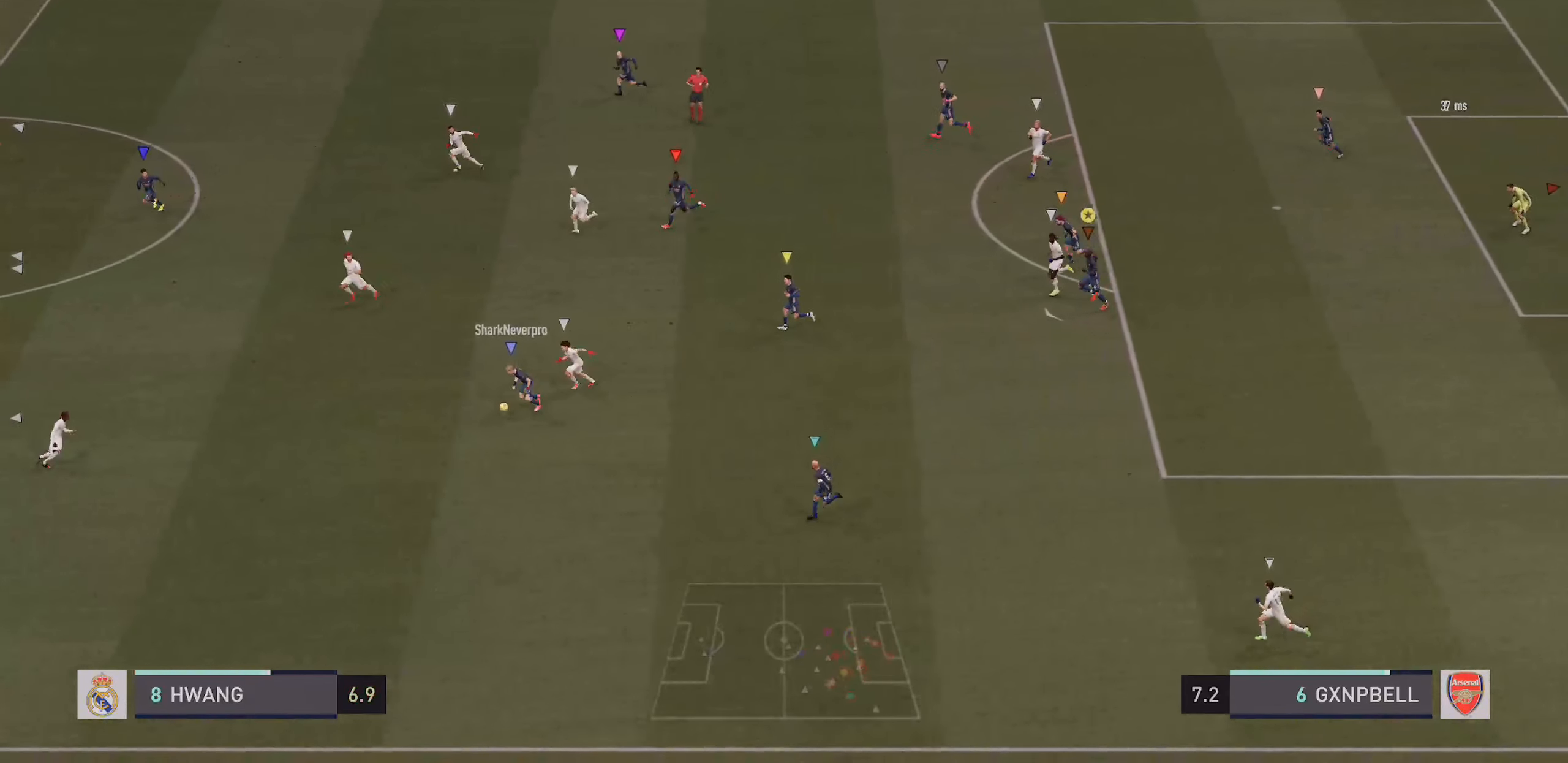
Gameplay with a controller (PlayStation layout); each line is a JSON object with the inputs held at the frame after it. "events" lists button and stick changes between this image and that frame as [ms after this image, input, new state], when the widget could be followed in between. Not read: L3 R3.
{"buttons": [], "left_stick": "down", "right_stick": "center", "events": [[234, "left_stick", "down"]]}
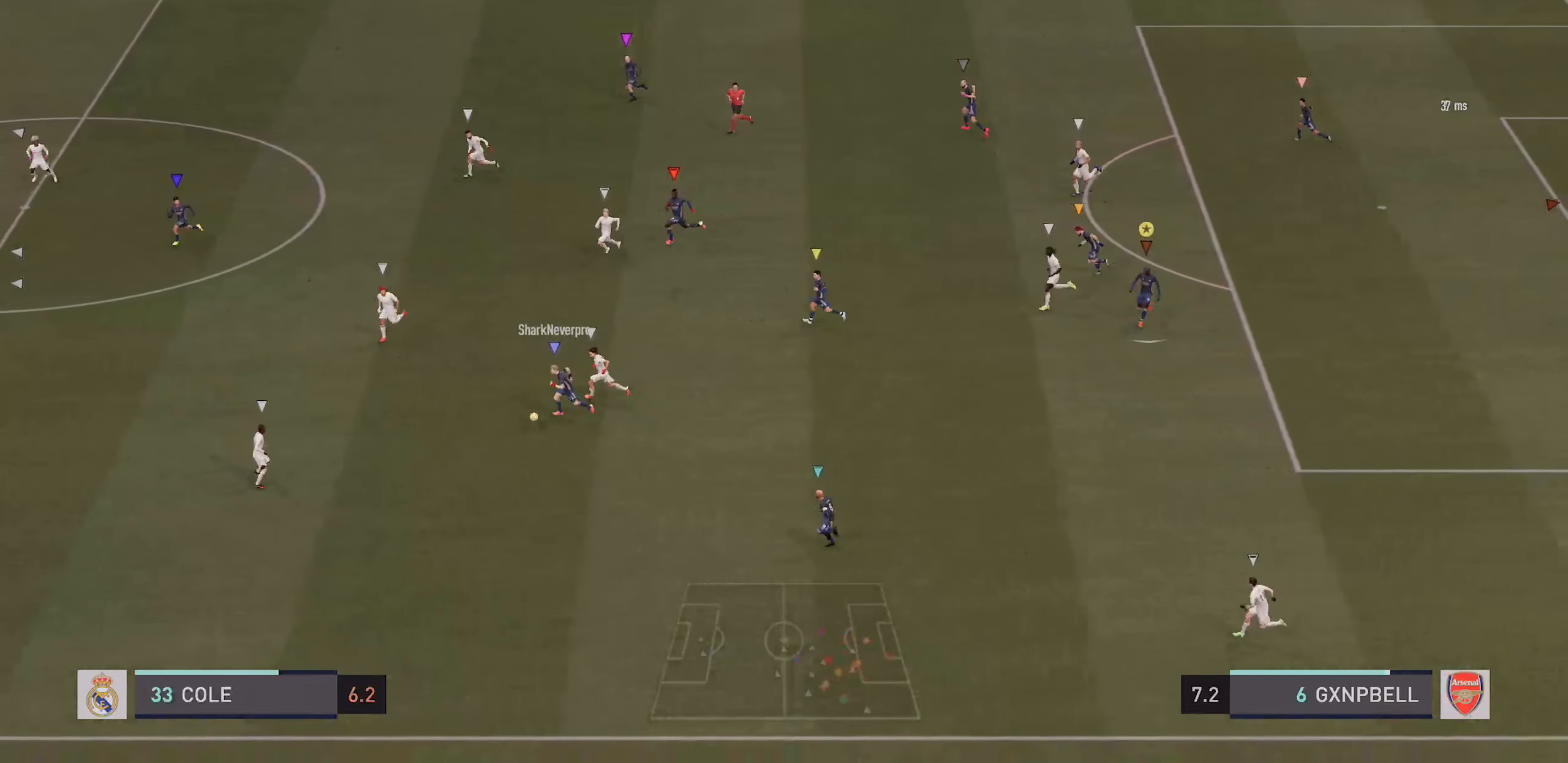
{"buttons": [], "left_stick": "down", "right_stick": "center", "events": []}
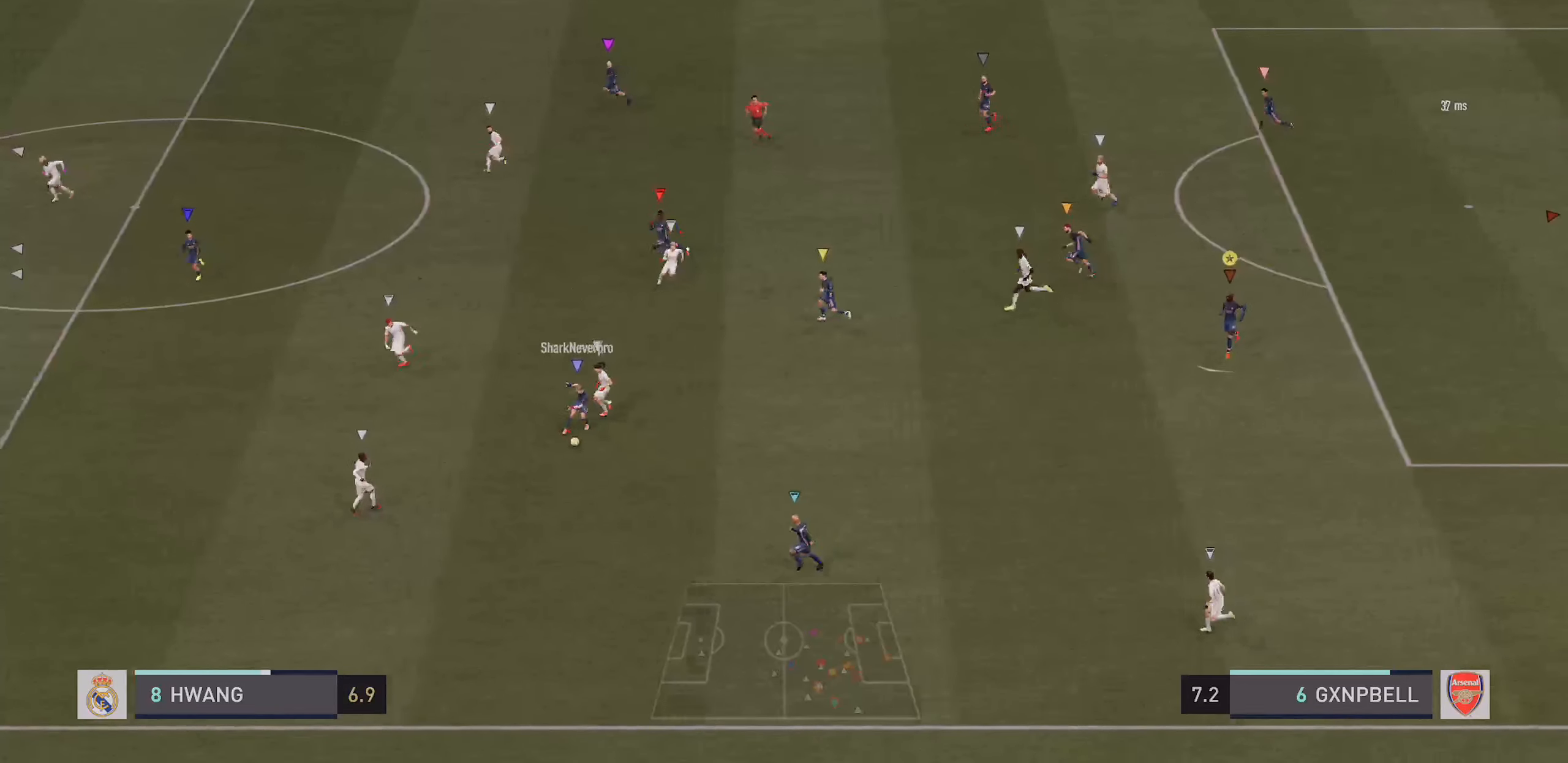
{"buttons": [], "left_stick": "down", "right_stick": "center", "events": [[33, "left_stick", "down-left"], [433, "left_stick", "down"]]}
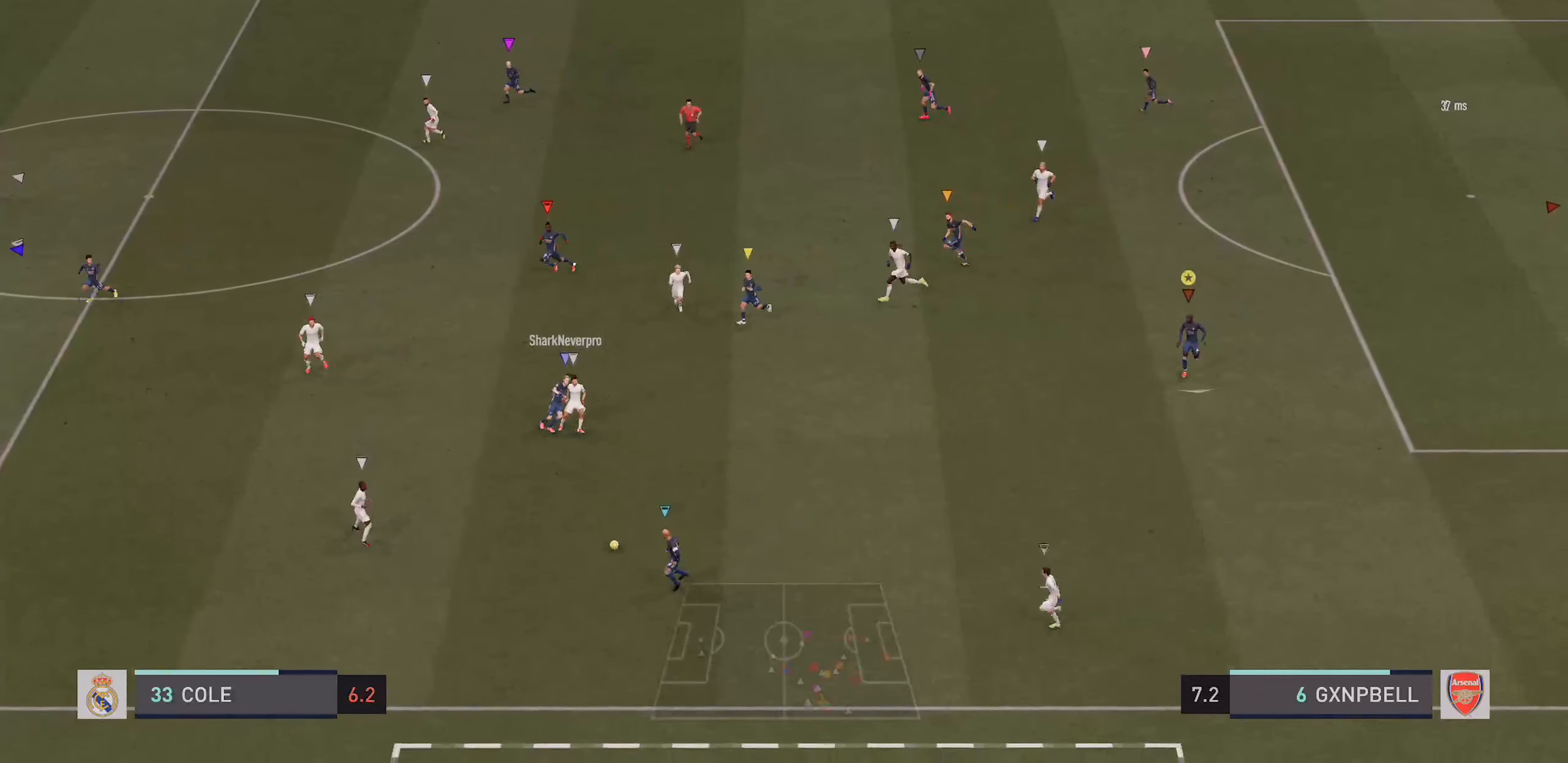
{"buttons": [], "left_stick": "center", "right_stick": "center", "events": [[333, "left_stick", "center"]]}
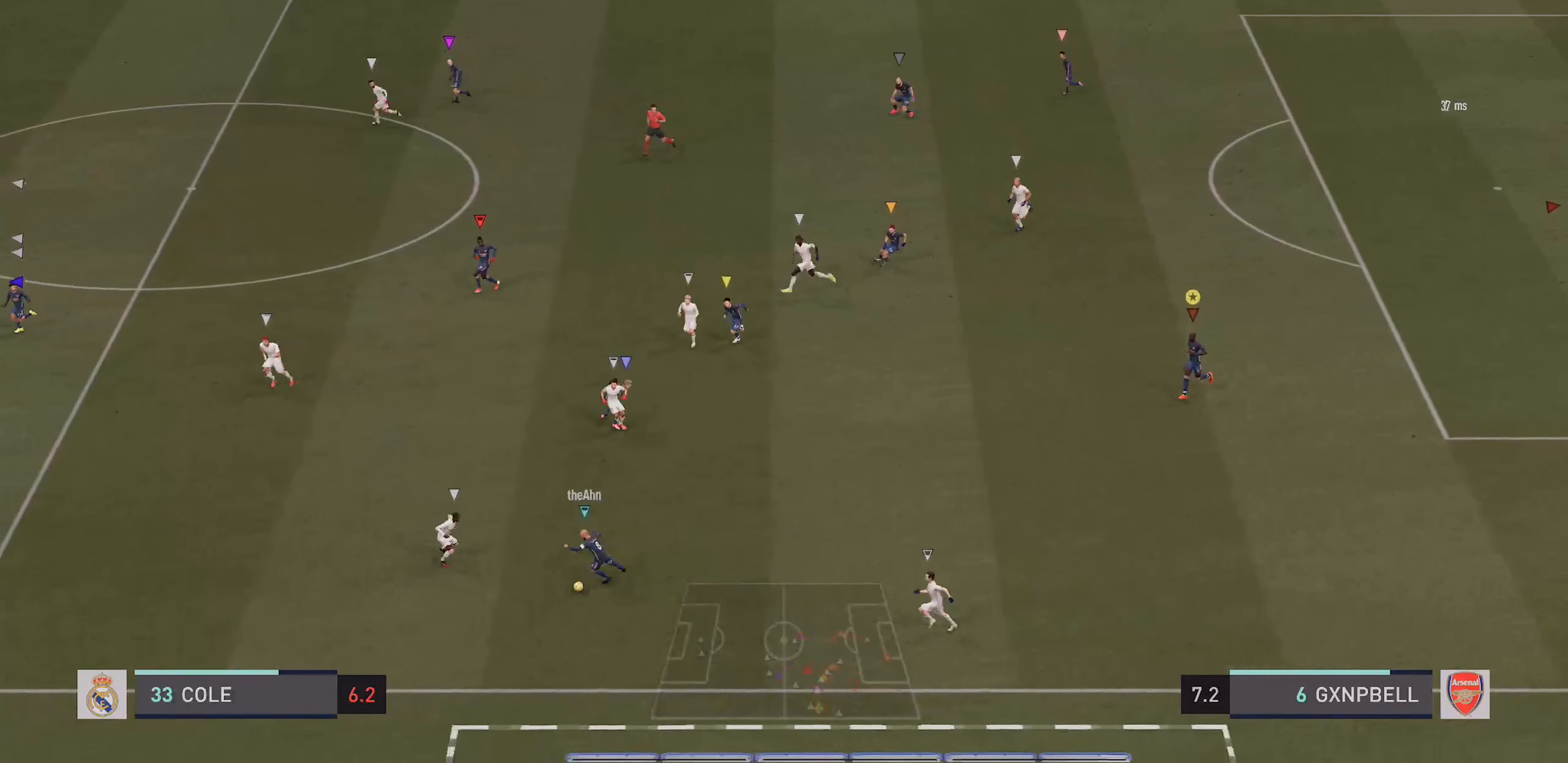
{"buttons": [], "left_stick": "center", "right_stick": "center", "events": []}
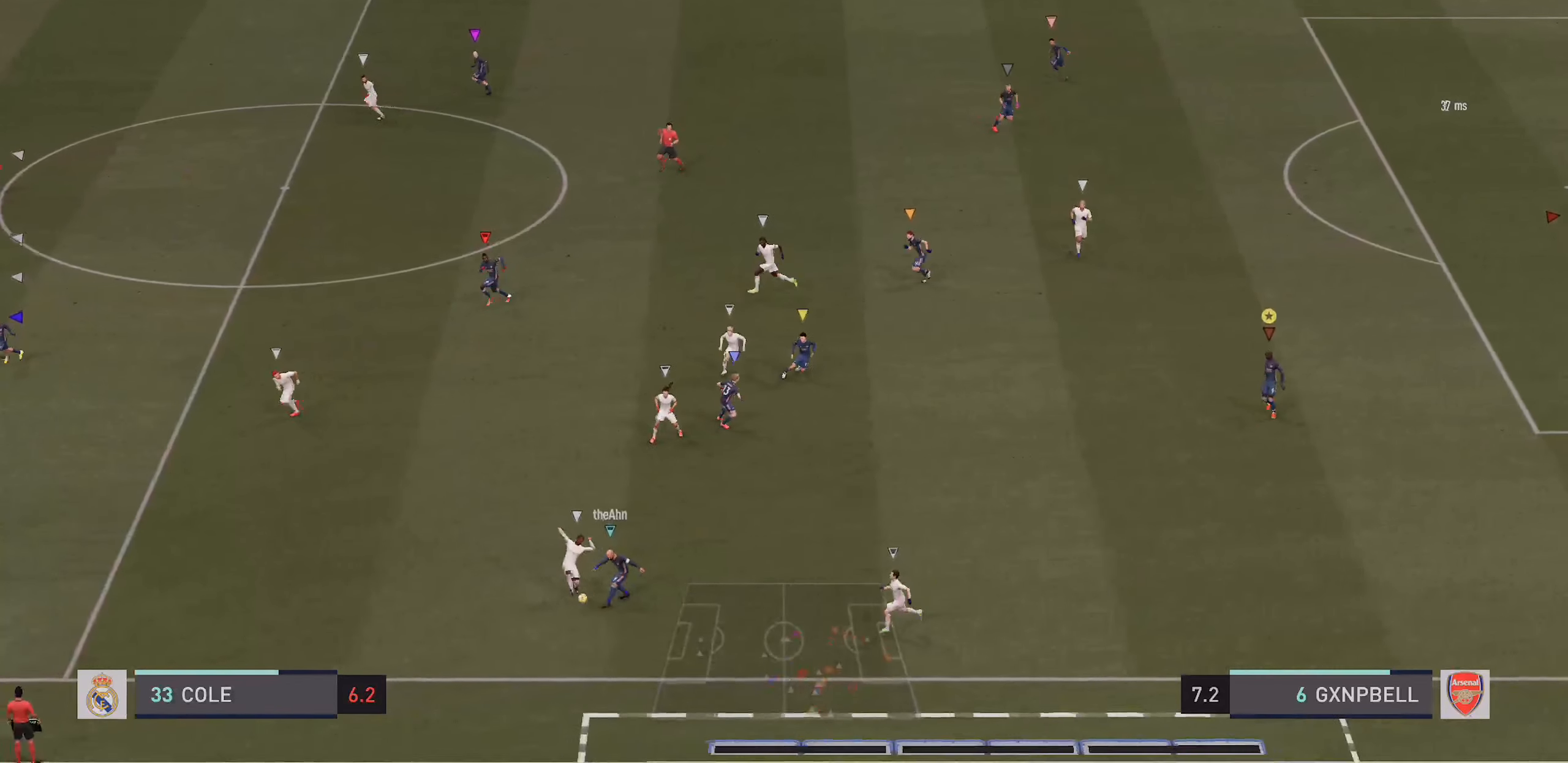
{"buttons": ["R2"], "left_stick": "down", "right_stick": "center", "events": [[283, "left_stick", "down-left"], [483, "R2", "down"], [483, "left_stick", "down"]]}
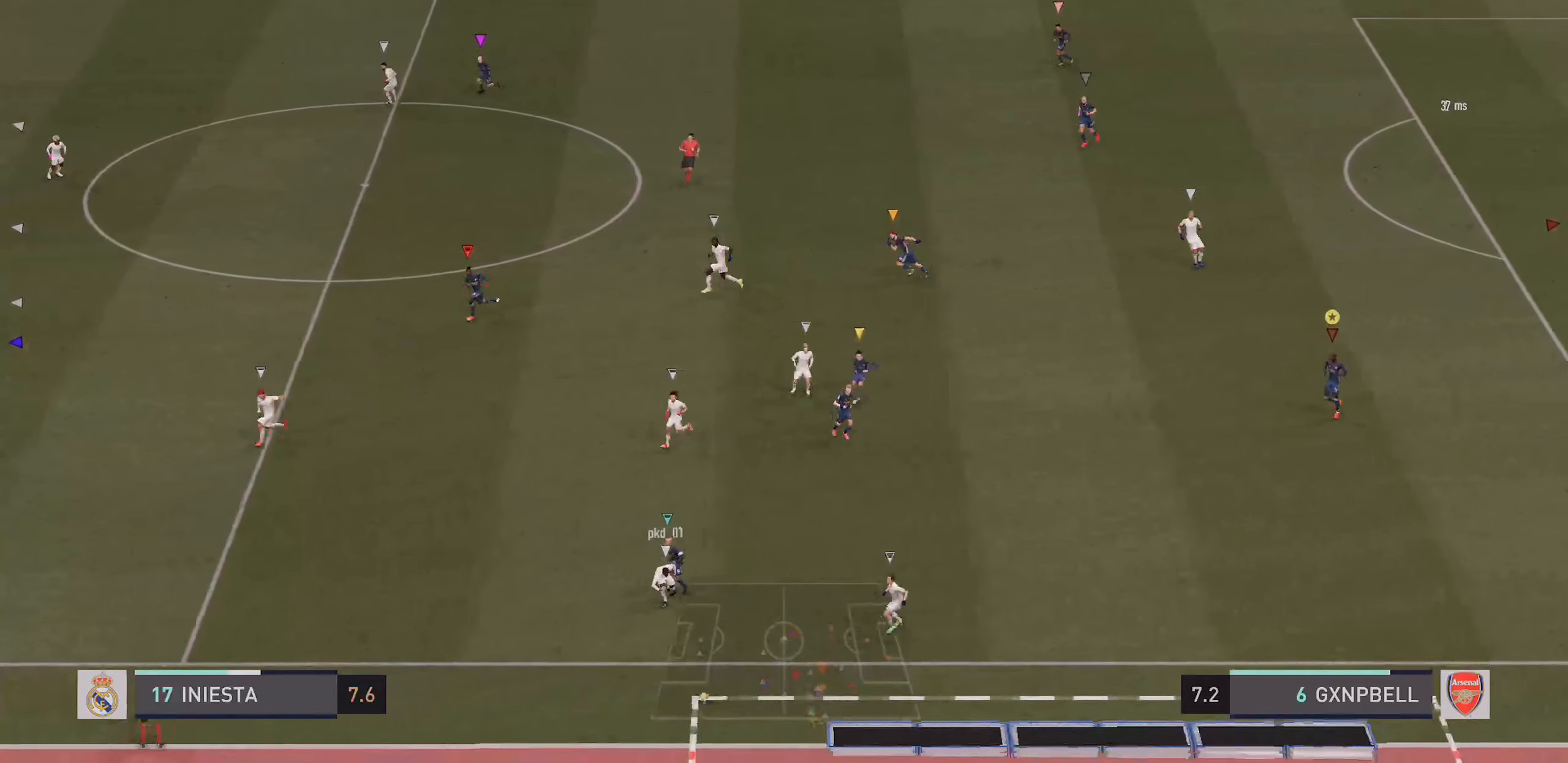
{"buttons": [], "left_stick": "center", "right_stick": "center", "events": [[250, "R2", "up"], [333, "left_stick", "center"], [400, "CROSS", "down"], [500, "CROSS", "up"]]}
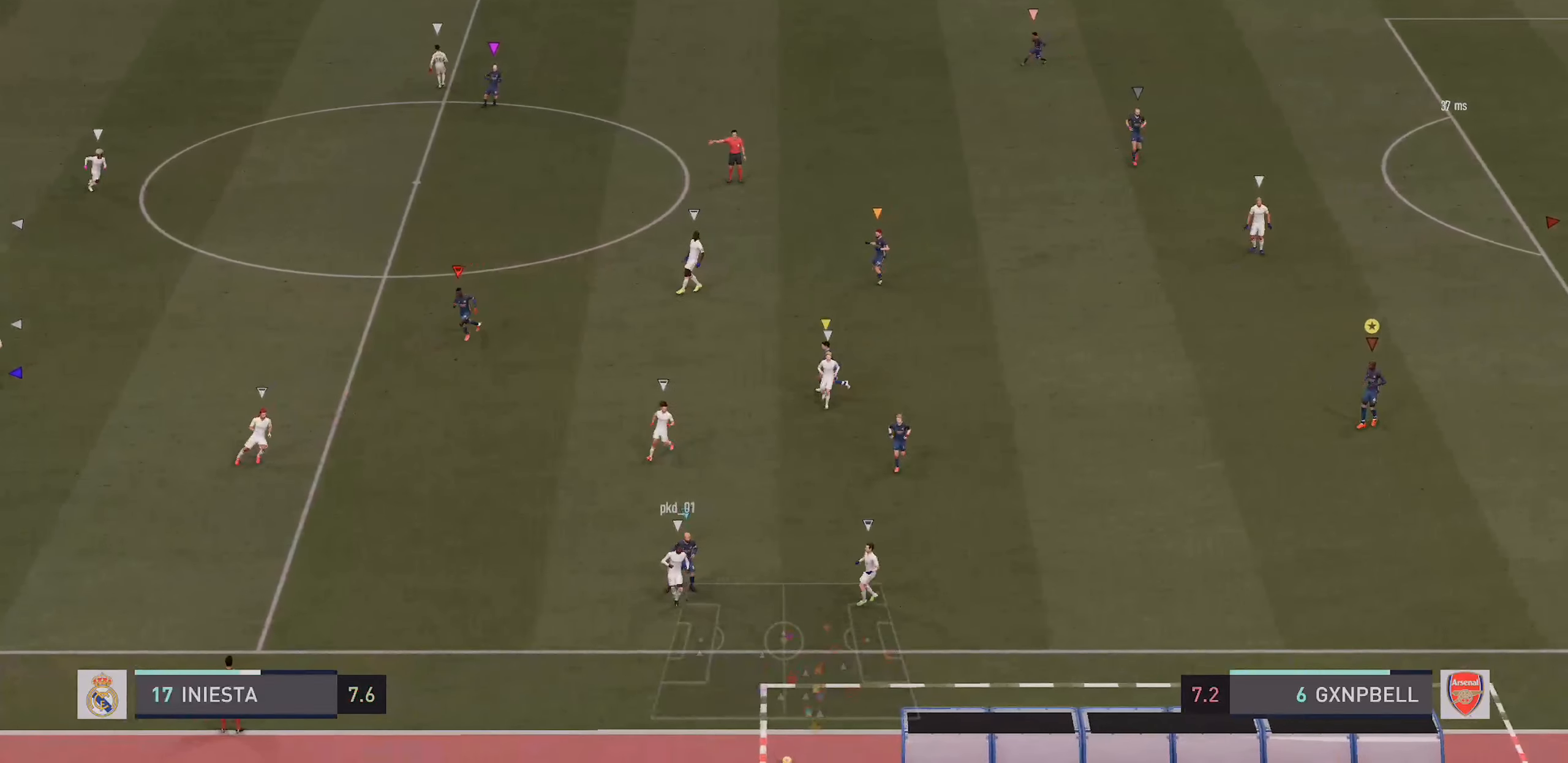
{"buttons": [], "left_stick": "center", "right_stick": "center", "events": [[66, "CROSS", "down"], [166, "CROSS", "up"]]}
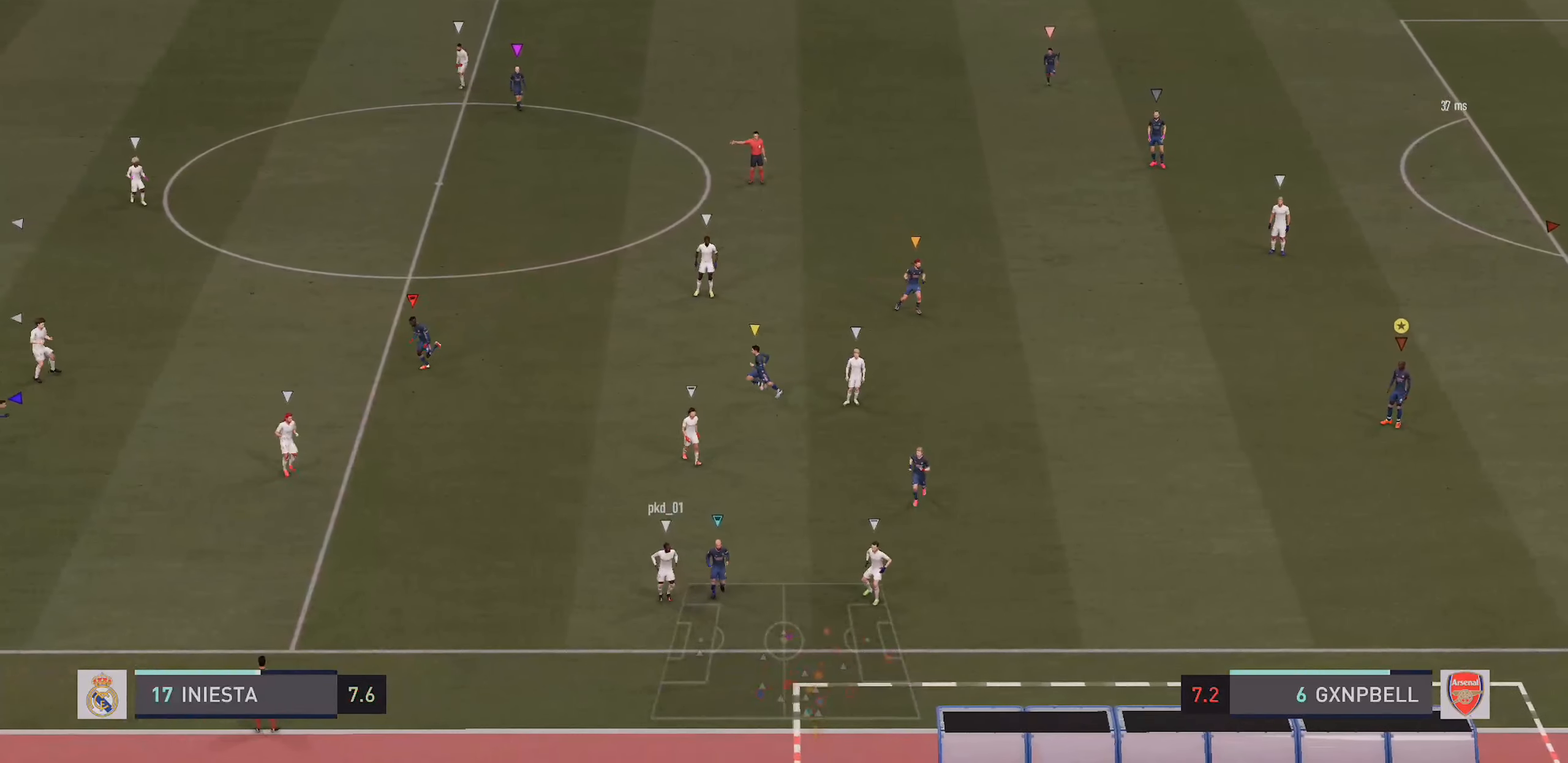
{"buttons": [], "left_stick": "center", "right_stick": "center", "events": []}
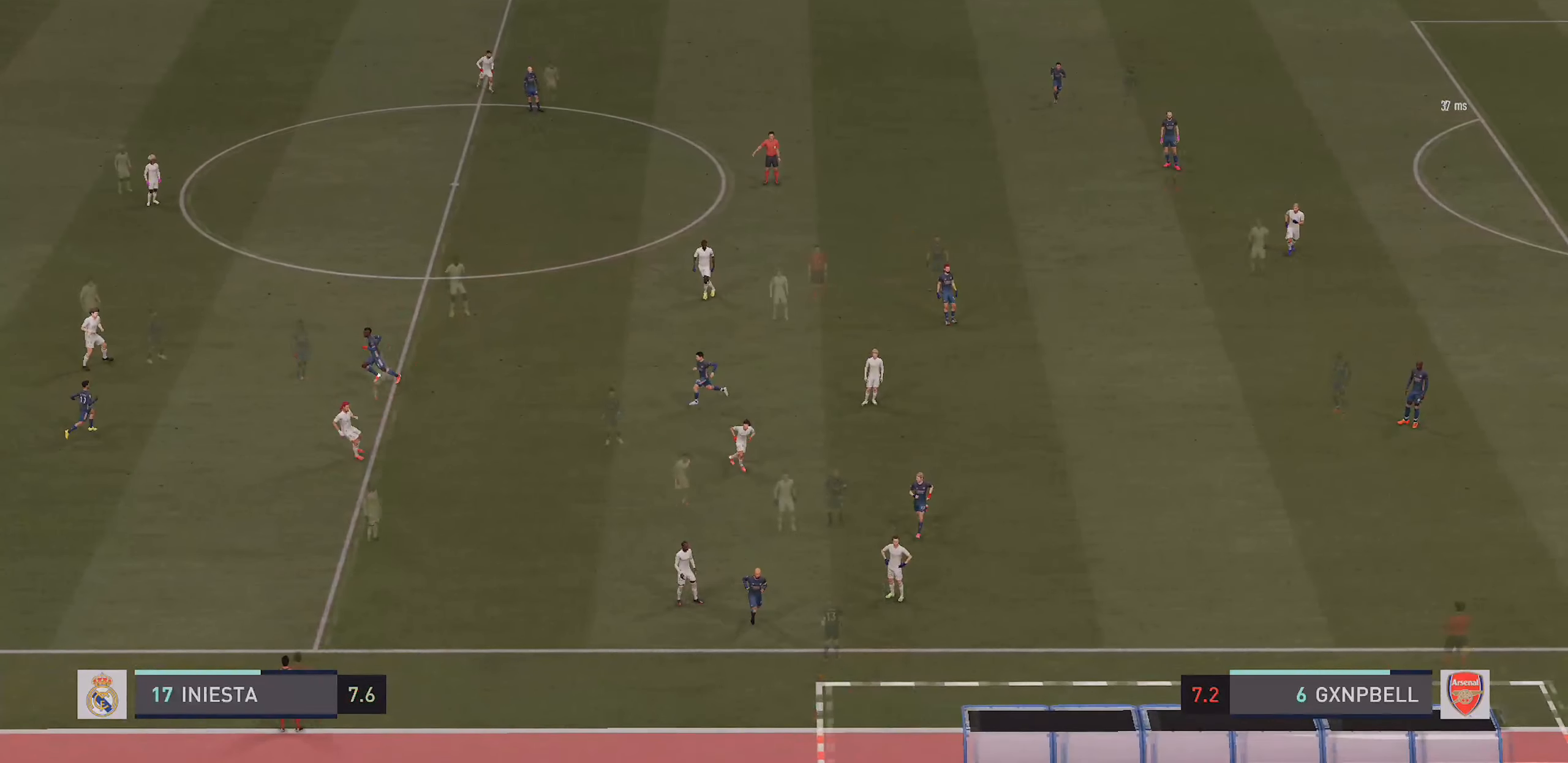
{"buttons": [], "left_stick": "center", "right_stick": "center", "events": []}
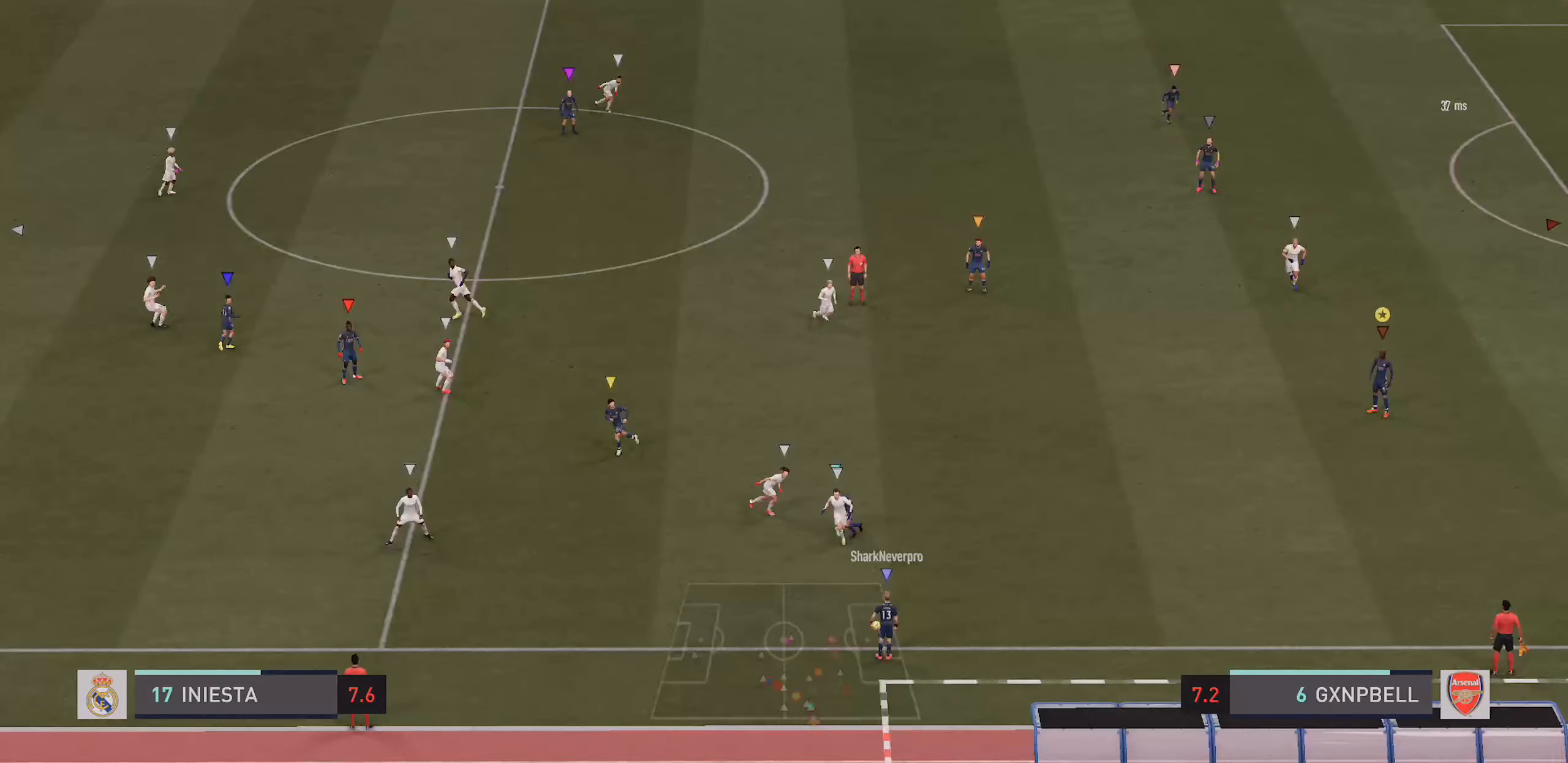
{"buttons": ["R2"], "left_stick": "down", "right_stick": "center", "events": [[250, "R2", "down"], [316, "R2", "up"], [416, "left_stick", "down"], [483, "R2", "down"]]}
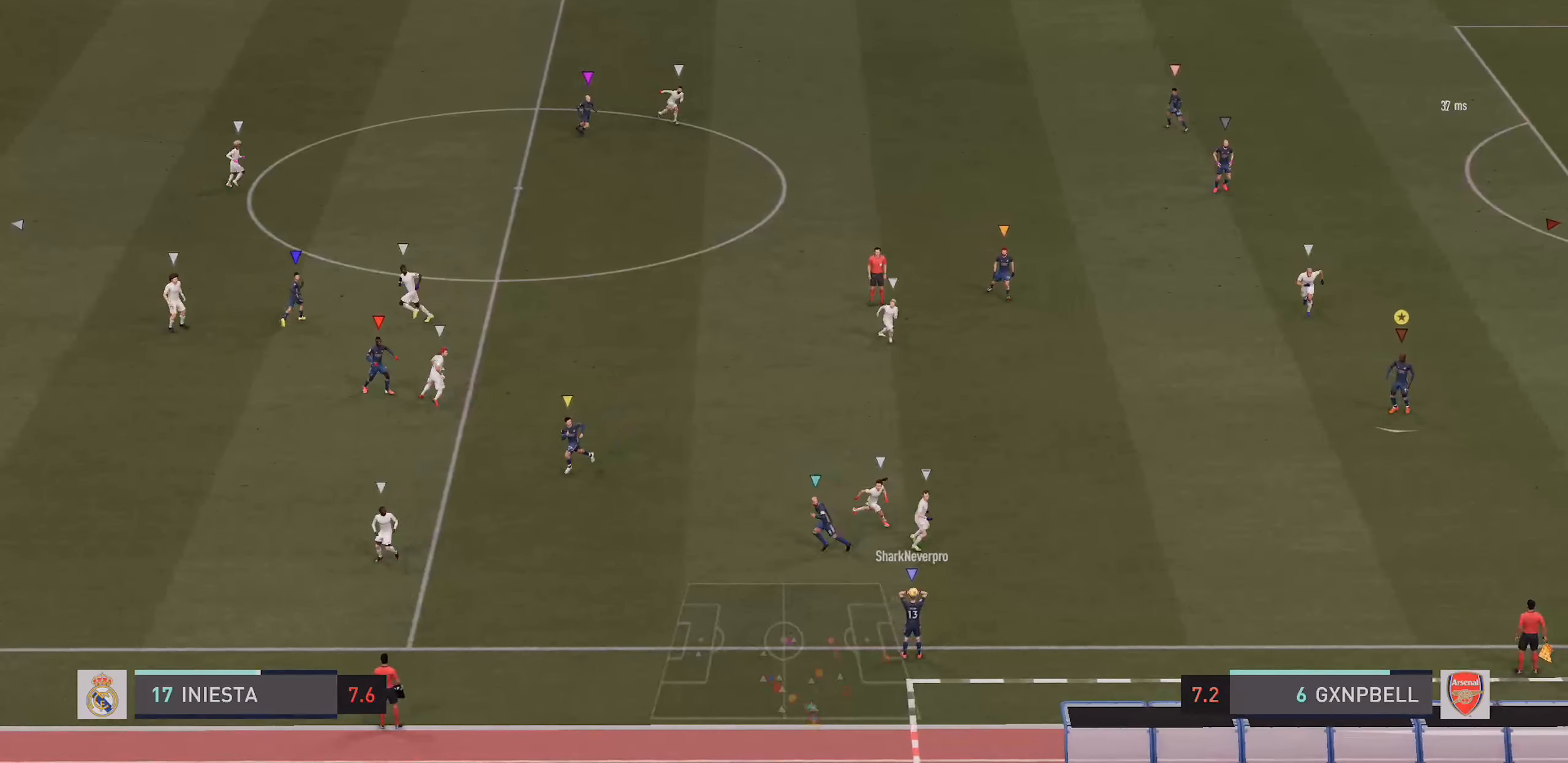
{"buttons": [], "left_stick": "center", "right_stick": "center", "events": [[333, "R2", "up"], [500, "left_stick", "center"]]}
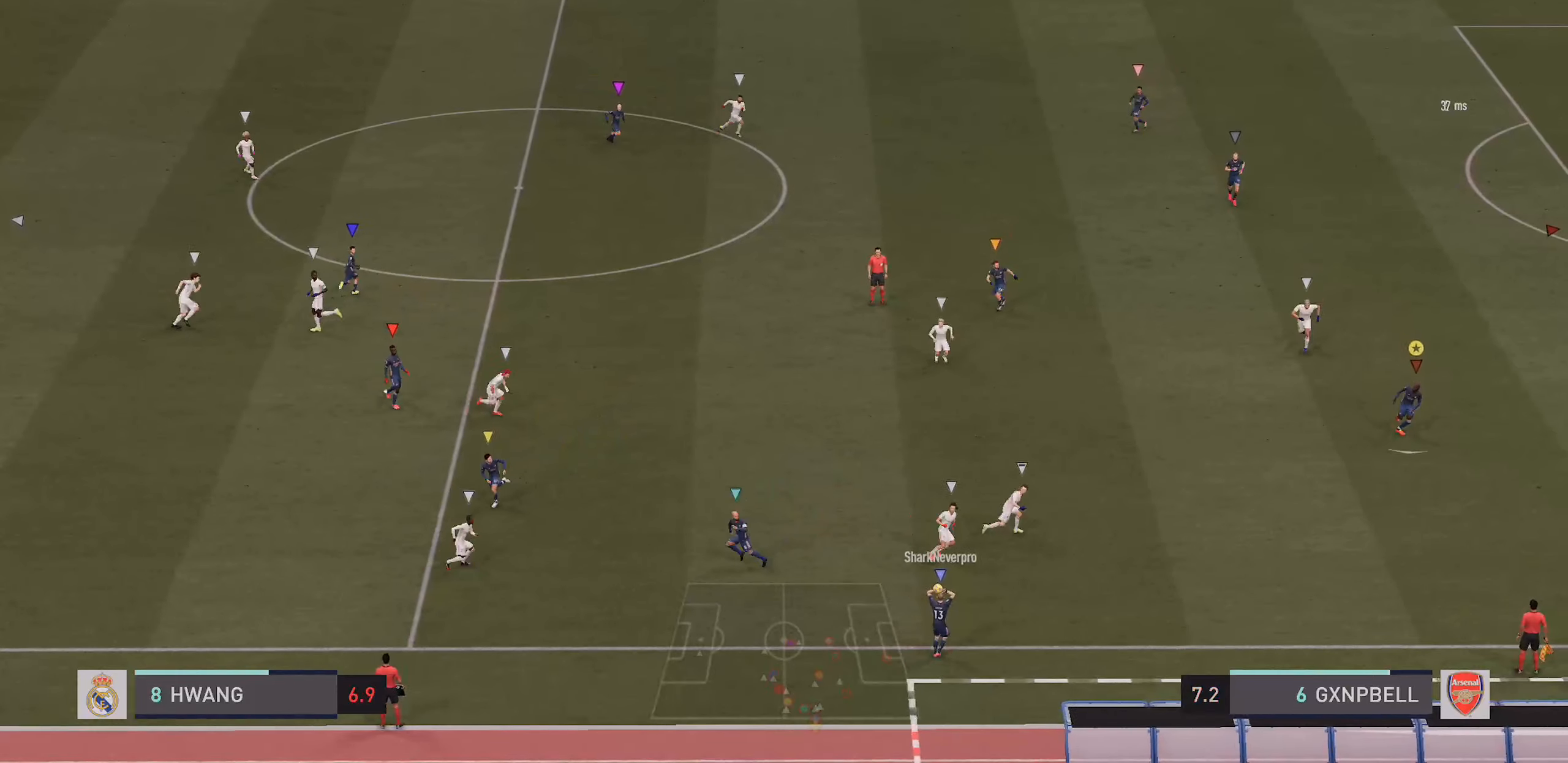
{"buttons": [], "left_stick": "center", "right_stick": "center", "events": []}
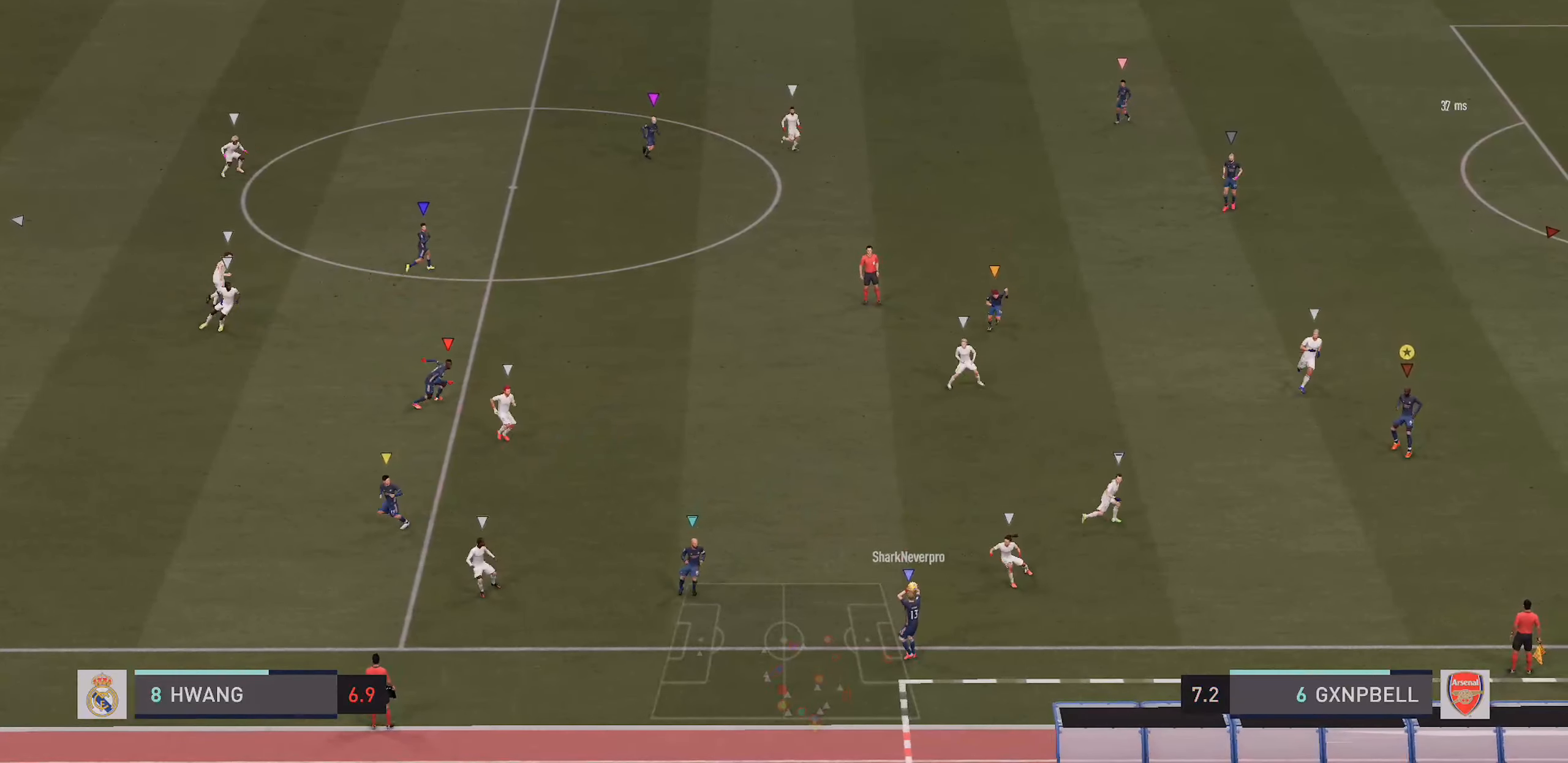
{"buttons": [], "left_stick": "center", "right_stick": "center", "events": []}
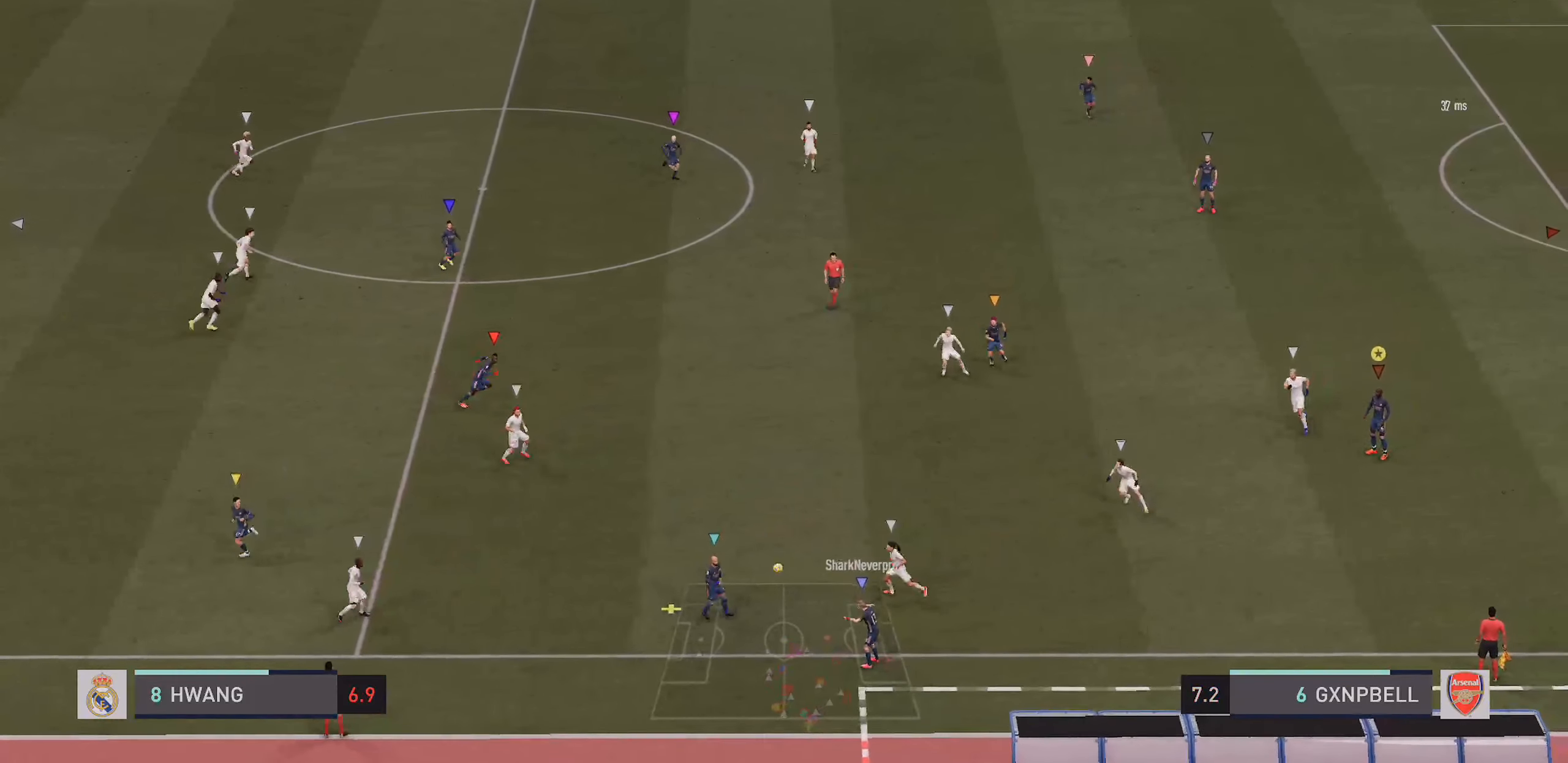
{"buttons": [], "left_stick": "left", "right_stick": "center", "events": [[417, "left_stick", "left"]]}
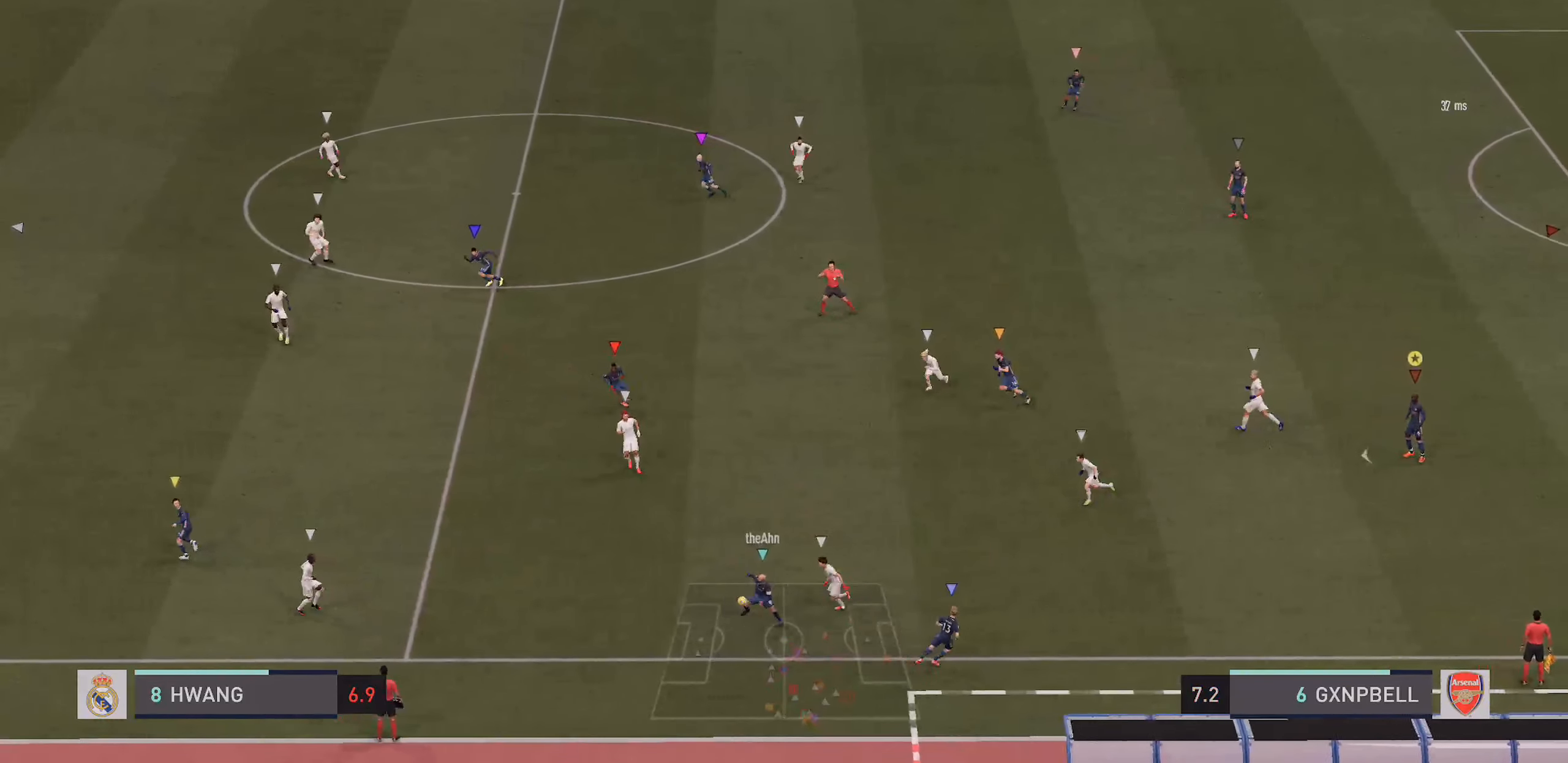
{"buttons": [], "left_stick": "left", "right_stick": "center", "events": []}
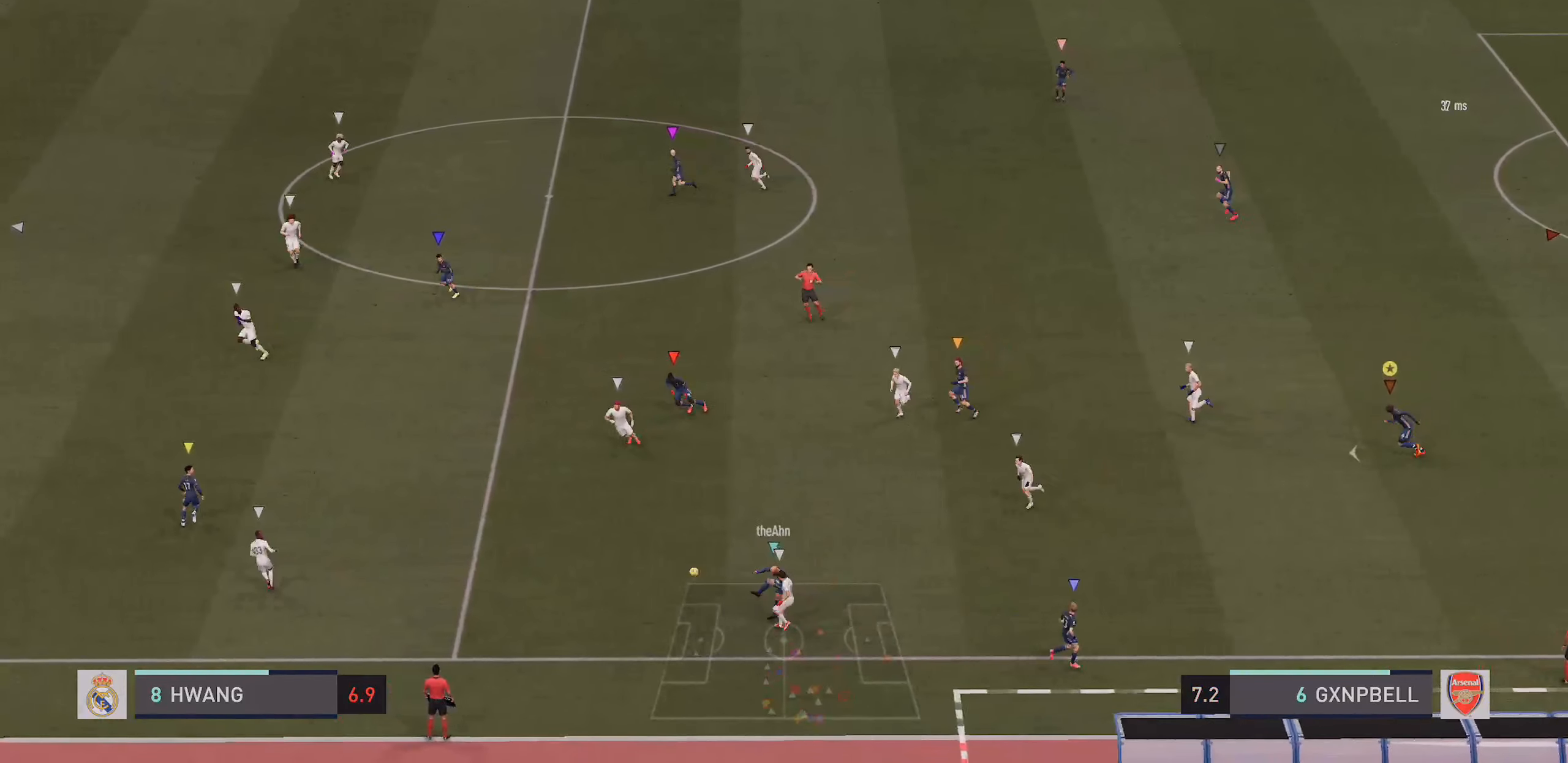
{"buttons": [], "left_stick": "left", "right_stick": "center", "events": []}
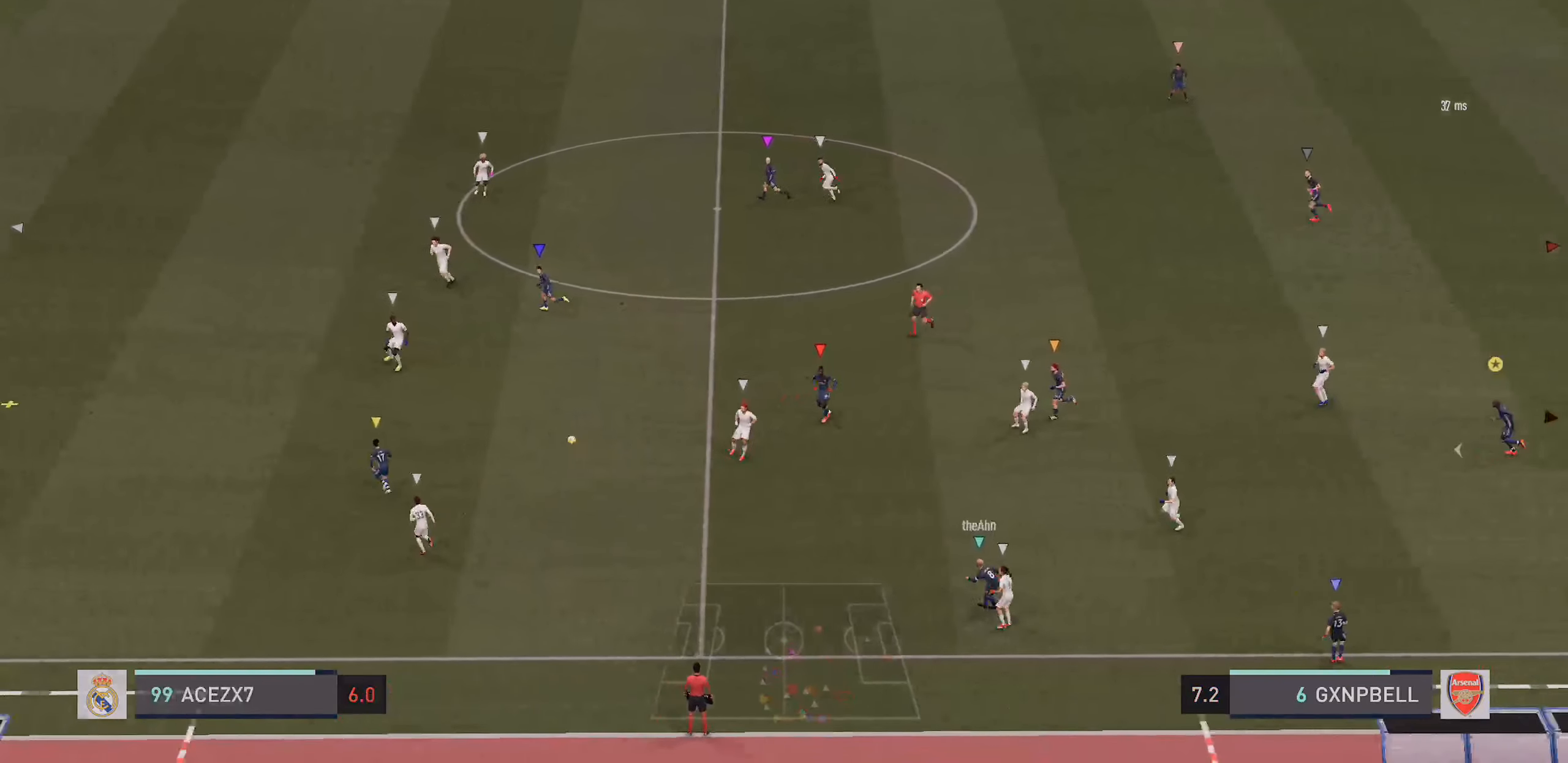
{"buttons": [], "left_stick": "left", "right_stick": "center", "events": []}
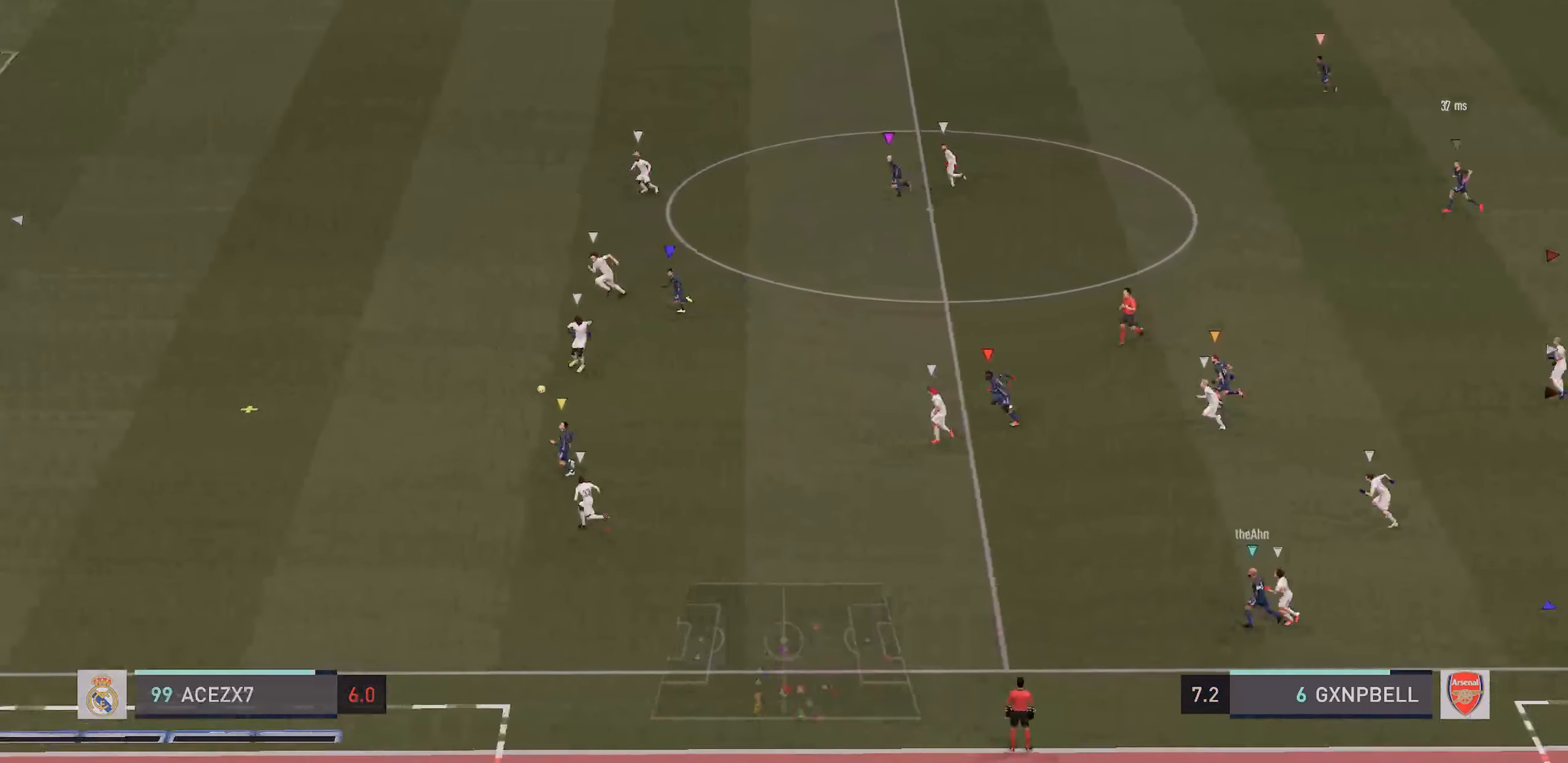
{"buttons": [], "left_stick": "left", "right_stick": "center", "events": []}
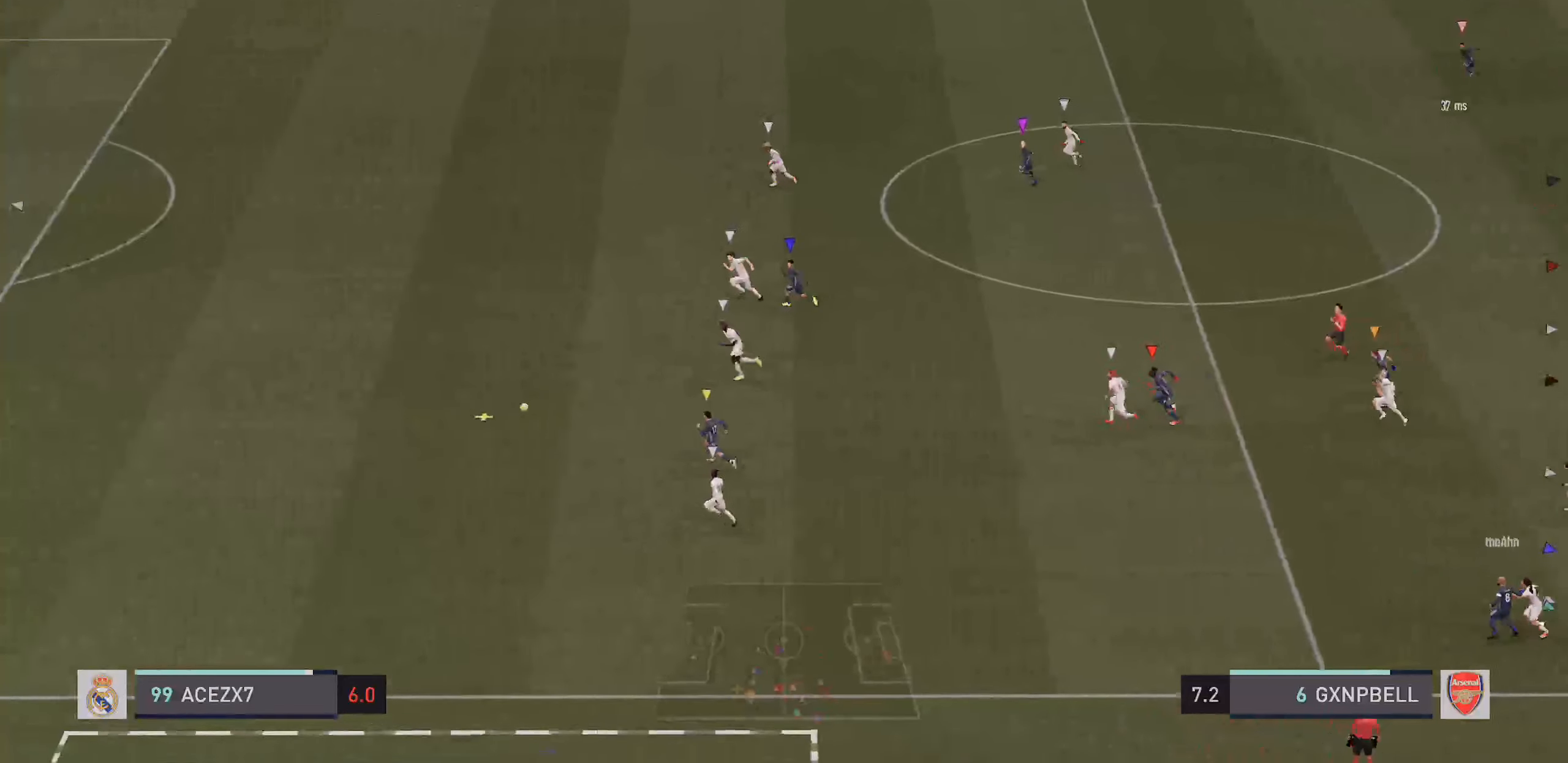
{"buttons": [], "left_stick": "left", "right_stick": "center", "events": []}
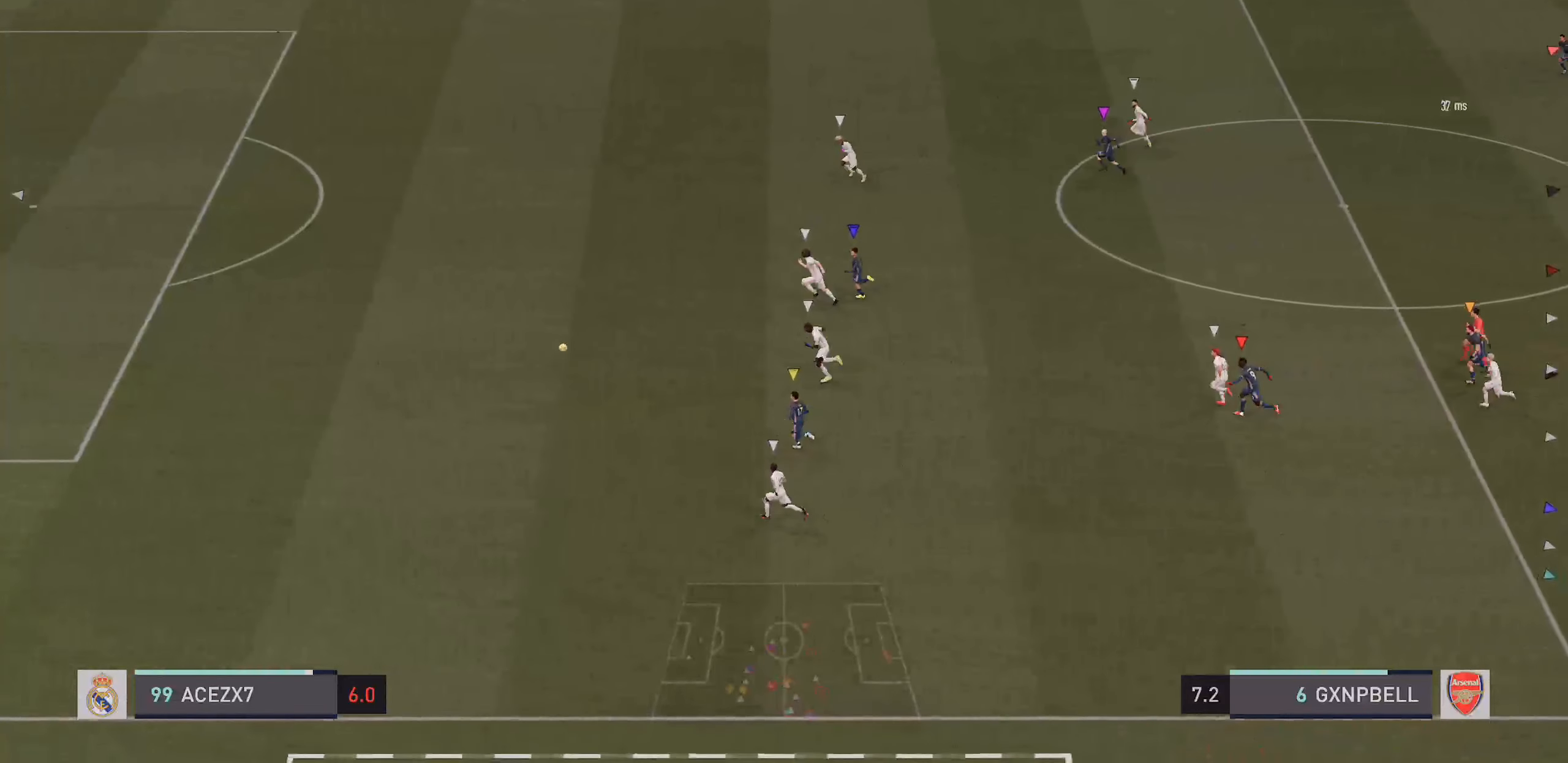
{"buttons": [], "left_stick": "left", "right_stick": "center", "events": []}
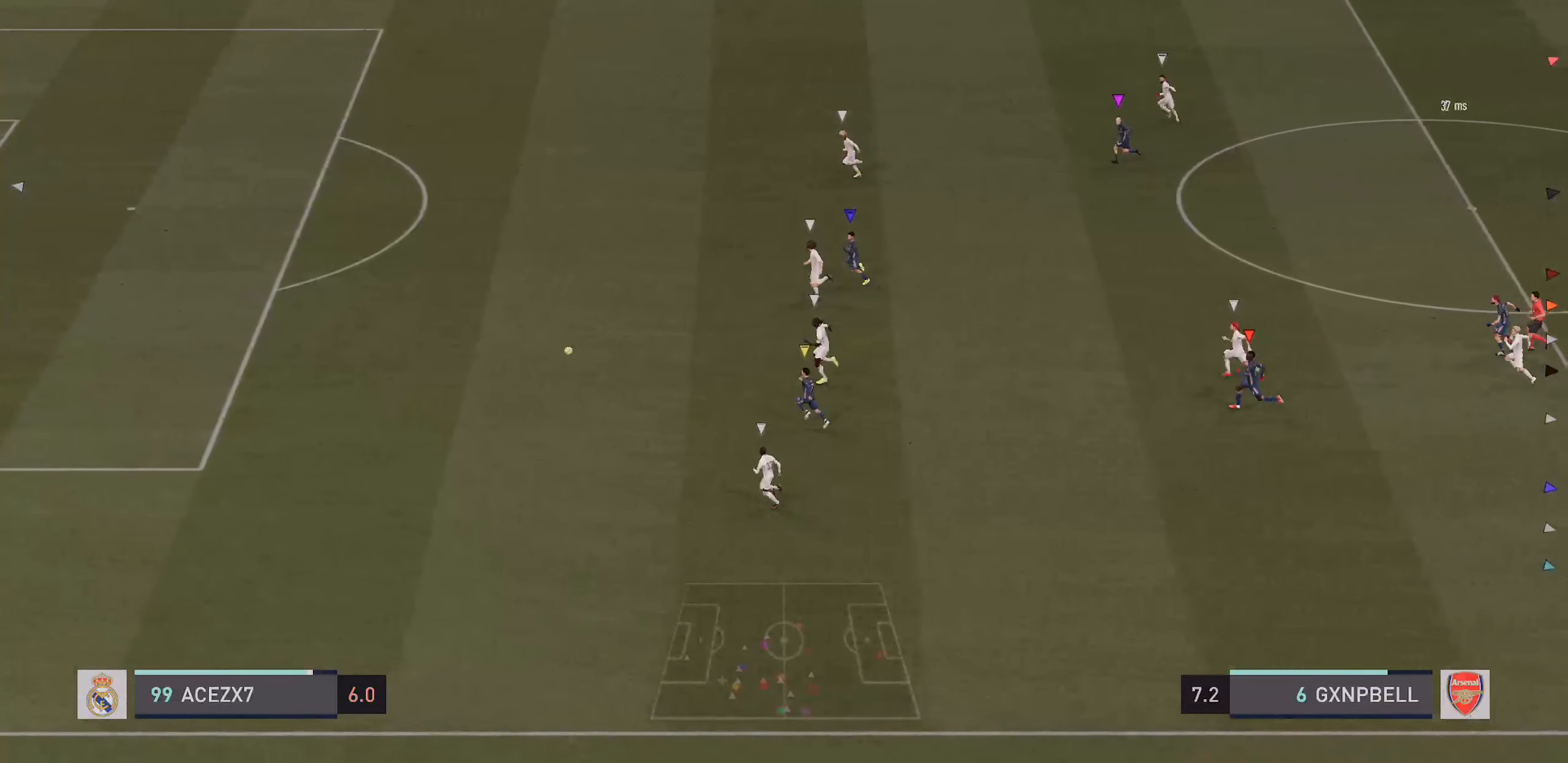
{"buttons": [], "left_stick": "left", "right_stick": "center", "events": []}
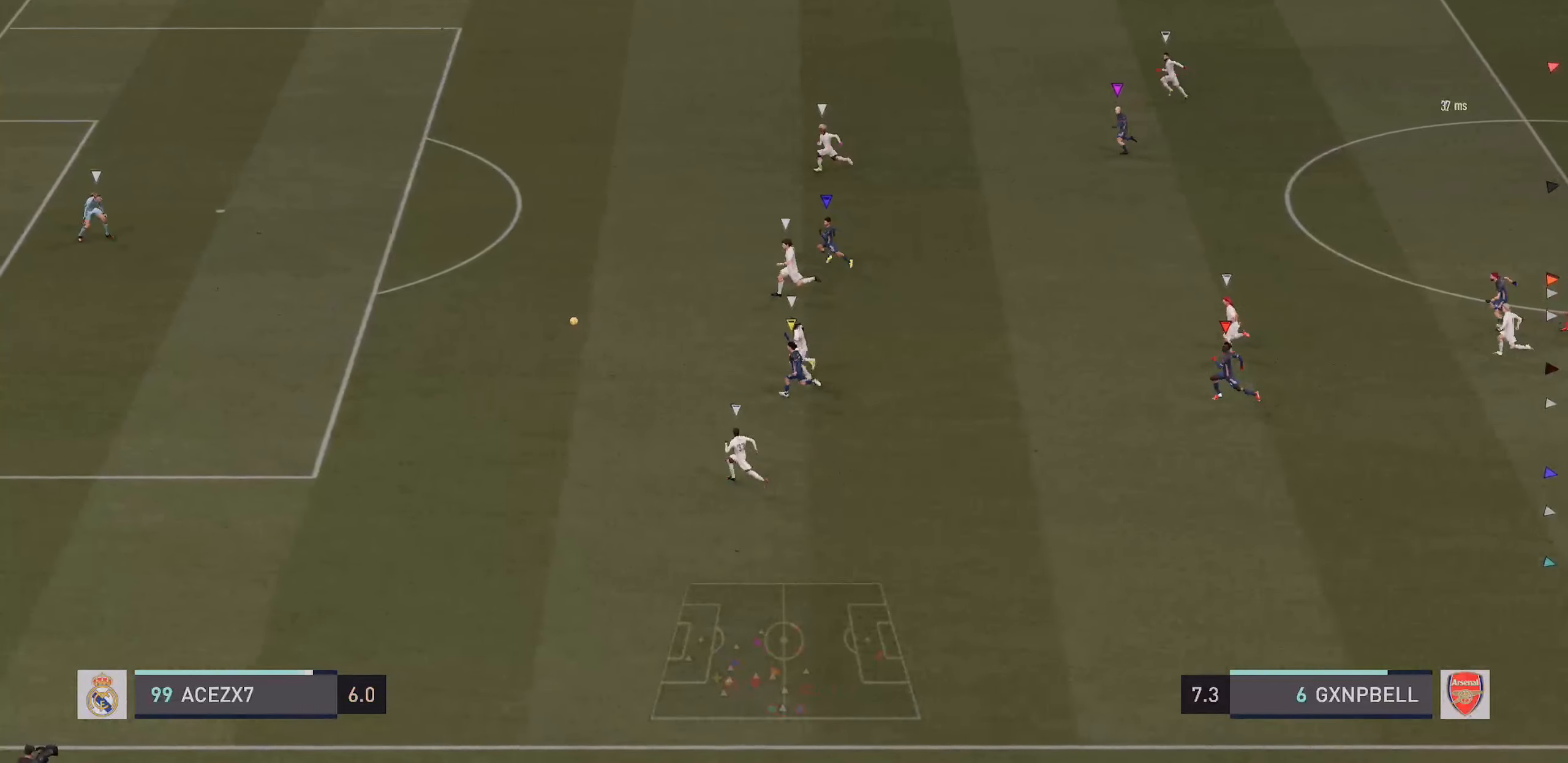
{"buttons": [], "left_stick": "left", "right_stick": "center", "events": []}
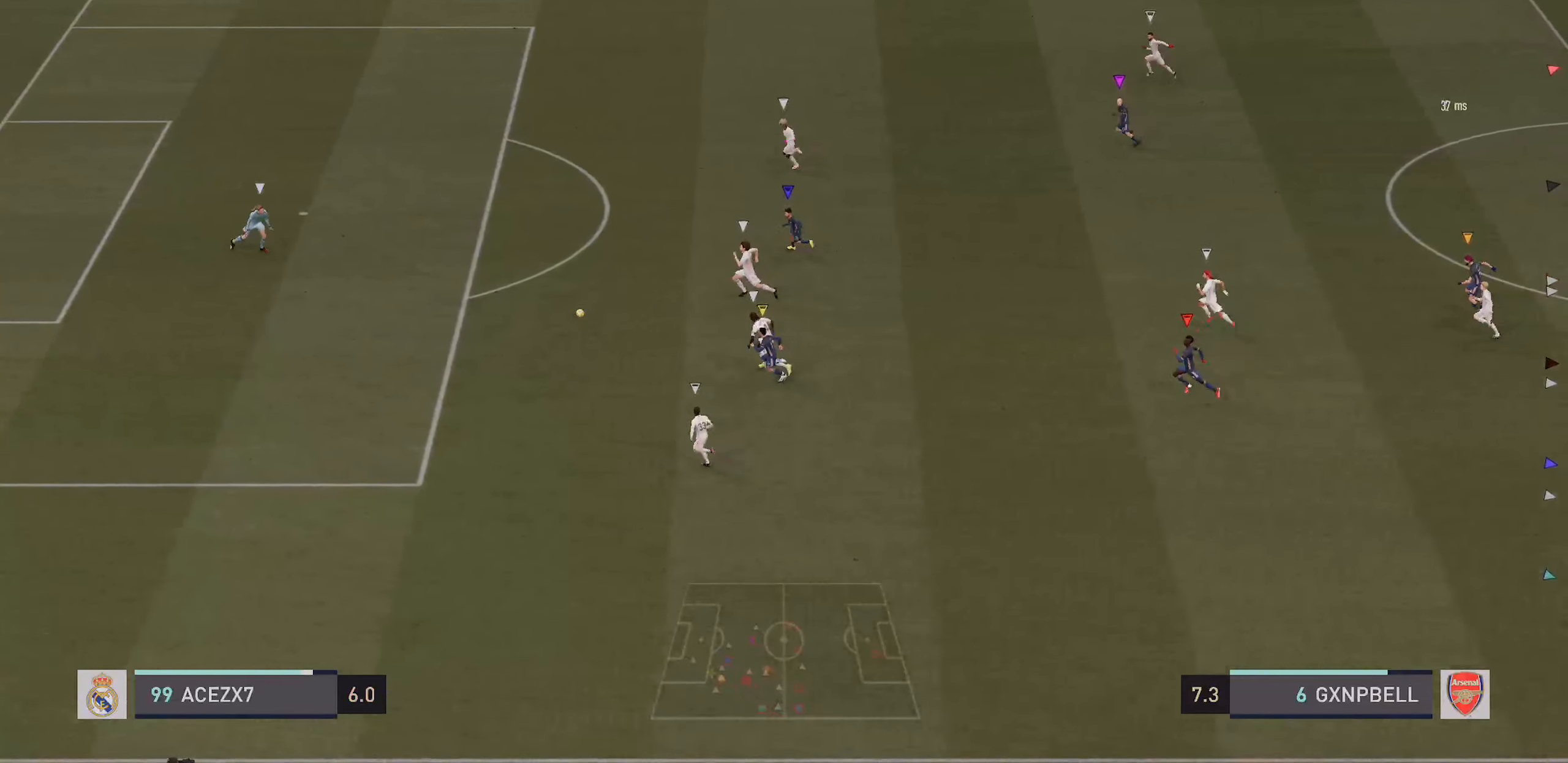
{"buttons": [], "left_stick": "up-left", "right_stick": "center", "events": [[34, "left_stick", "up-left"]]}
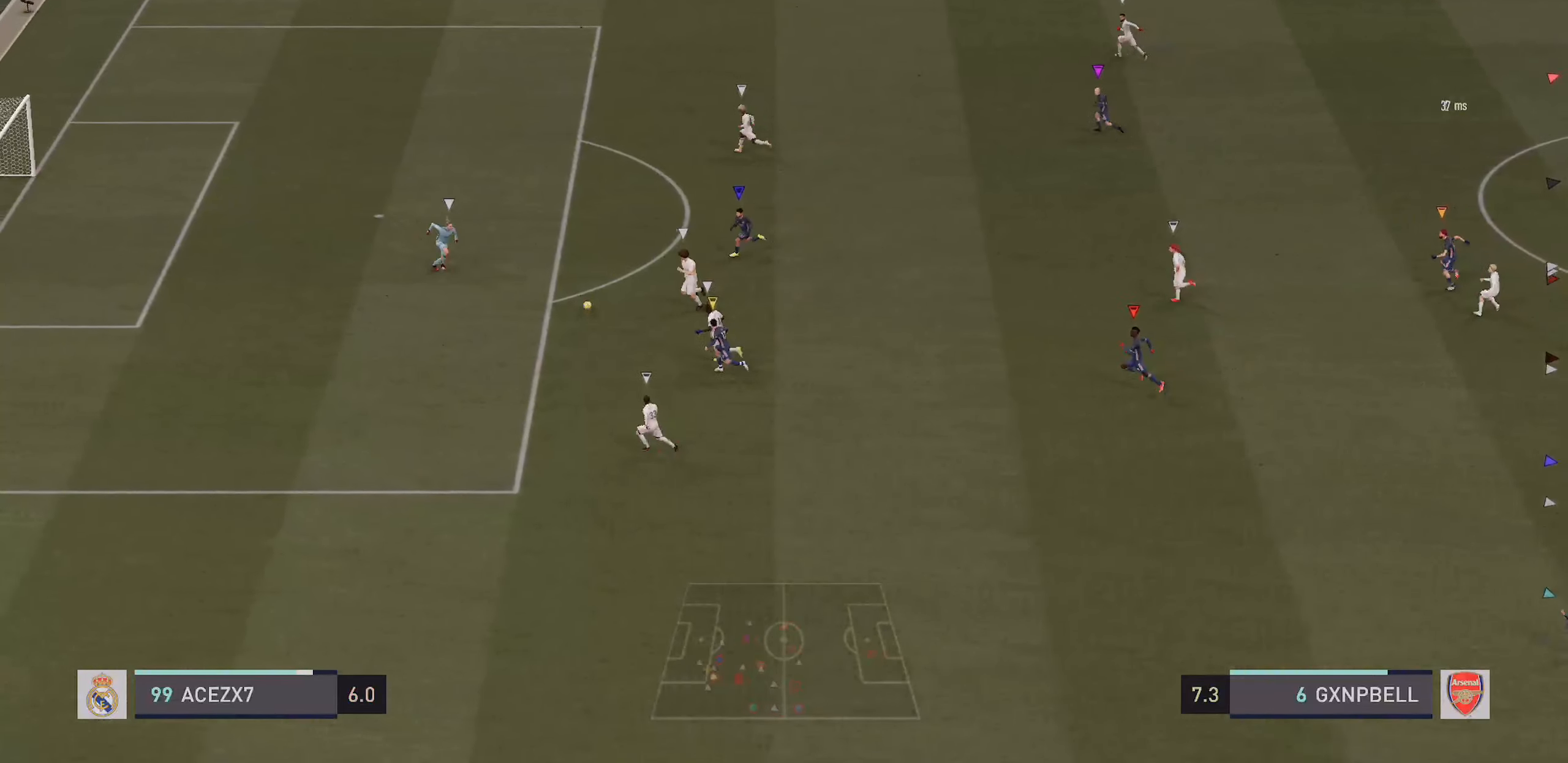
{"buttons": [], "left_stick": "up-left", "right_stick": "center", "events": []}
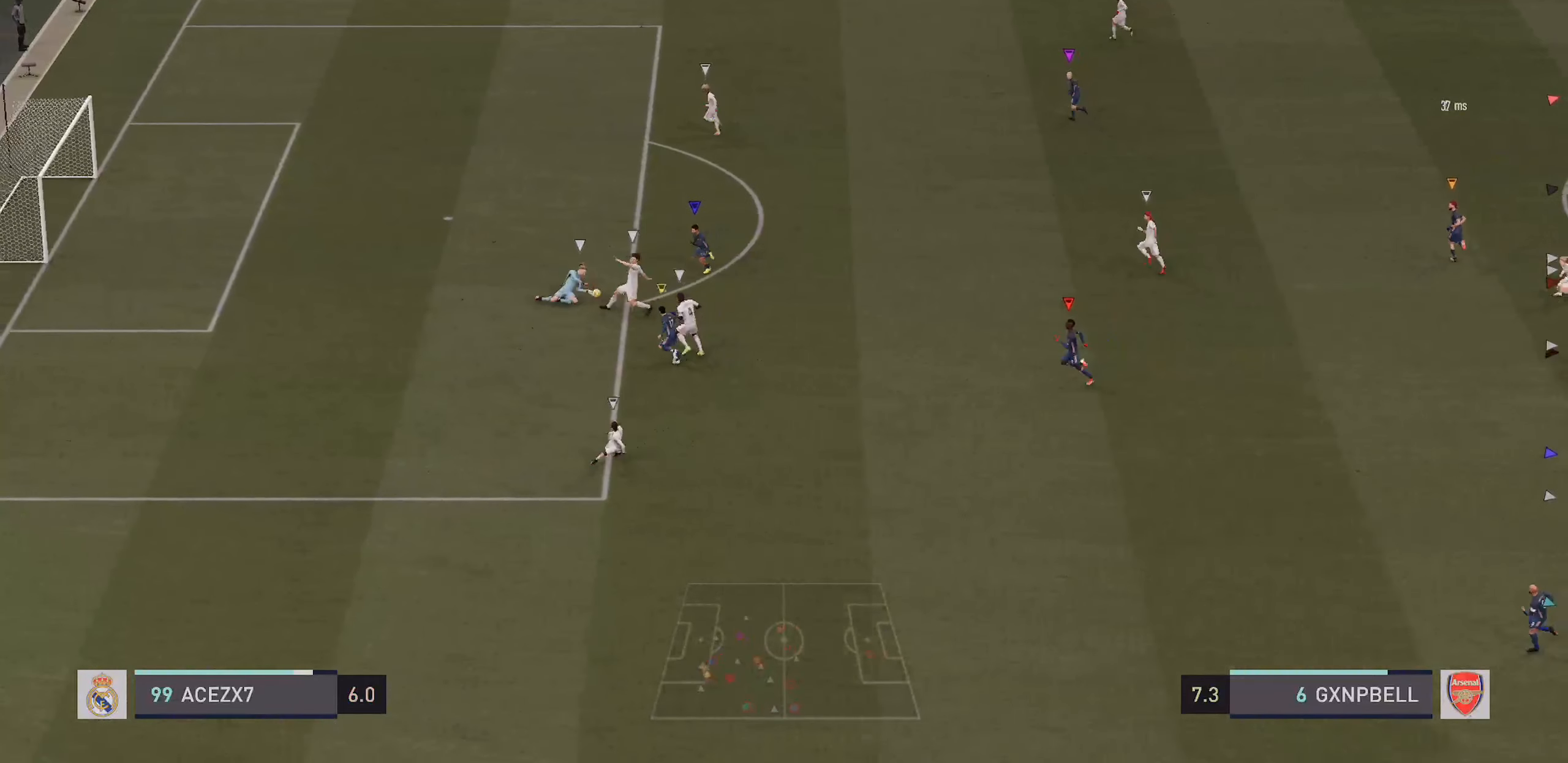
{"buttons": [], "left_stick": "center", "right_stick": "center", "events": [[200, "left_stick", "center"]]}
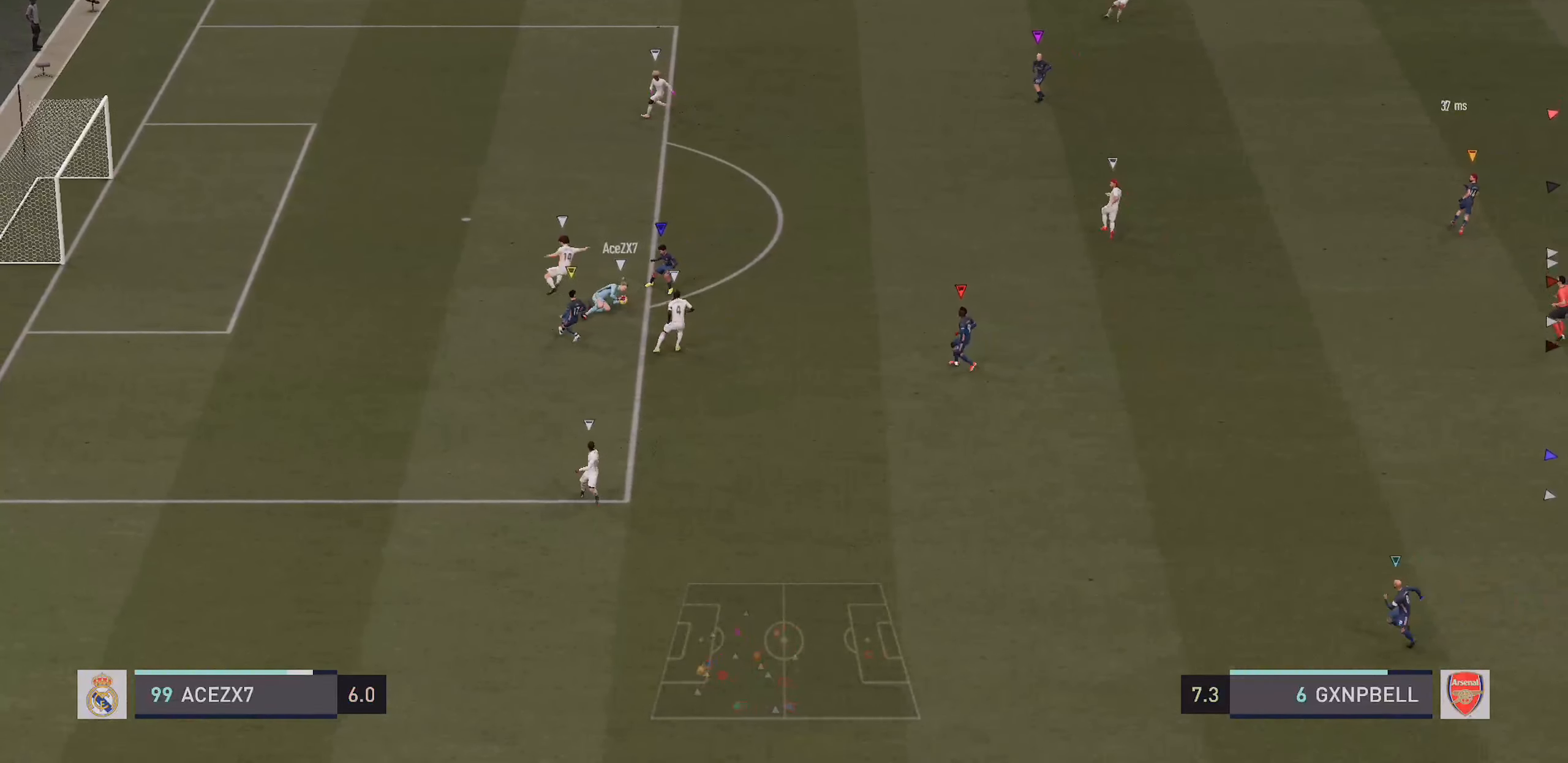
{"buttons": ["L1"], "left_stick": "center", "right_stick": "center", "events": [[84, "L1", "down"]]}
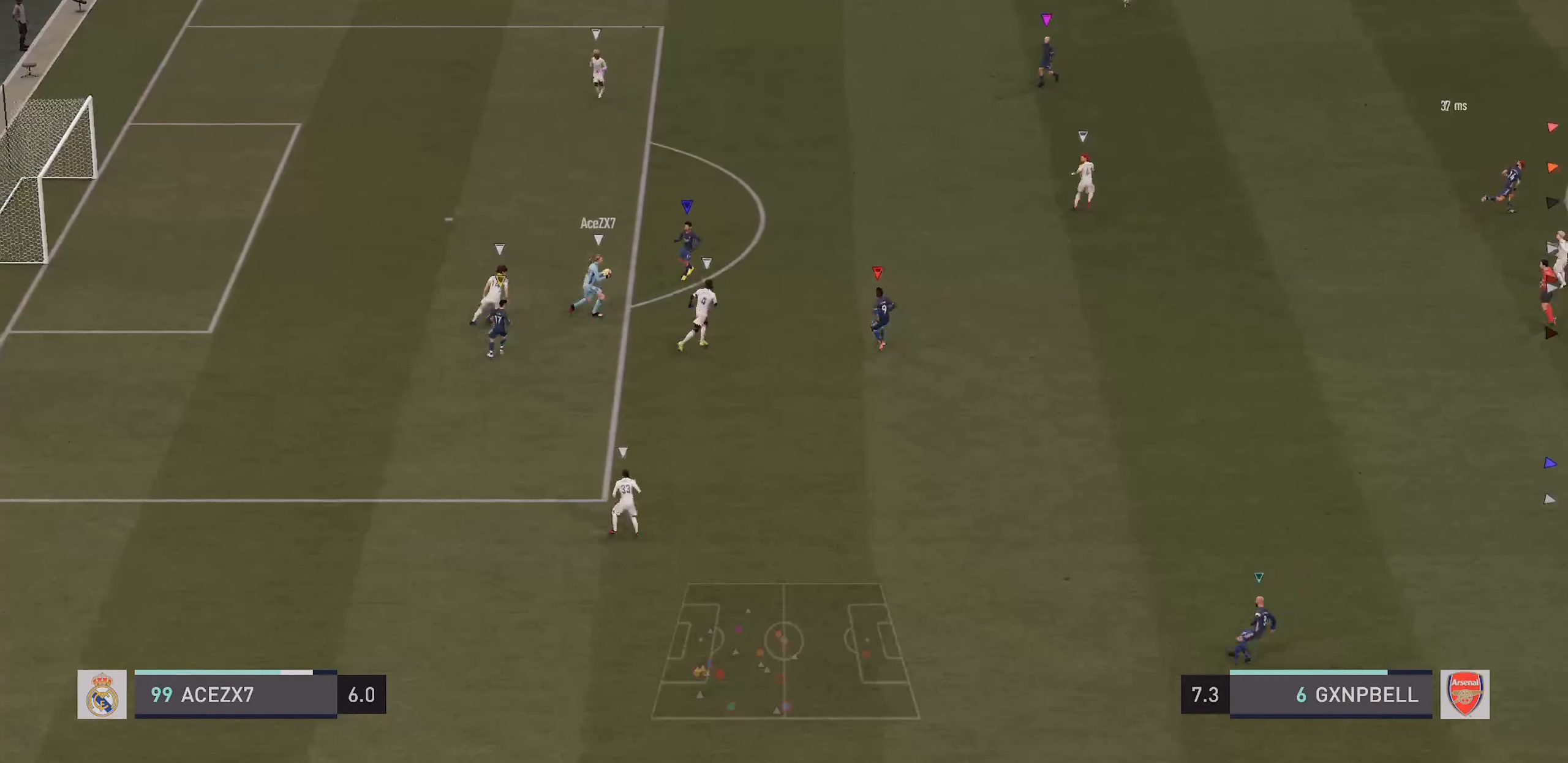
{"buttons": ["L1"], "left_stick": "center", "right_stick": "center", "events": []}
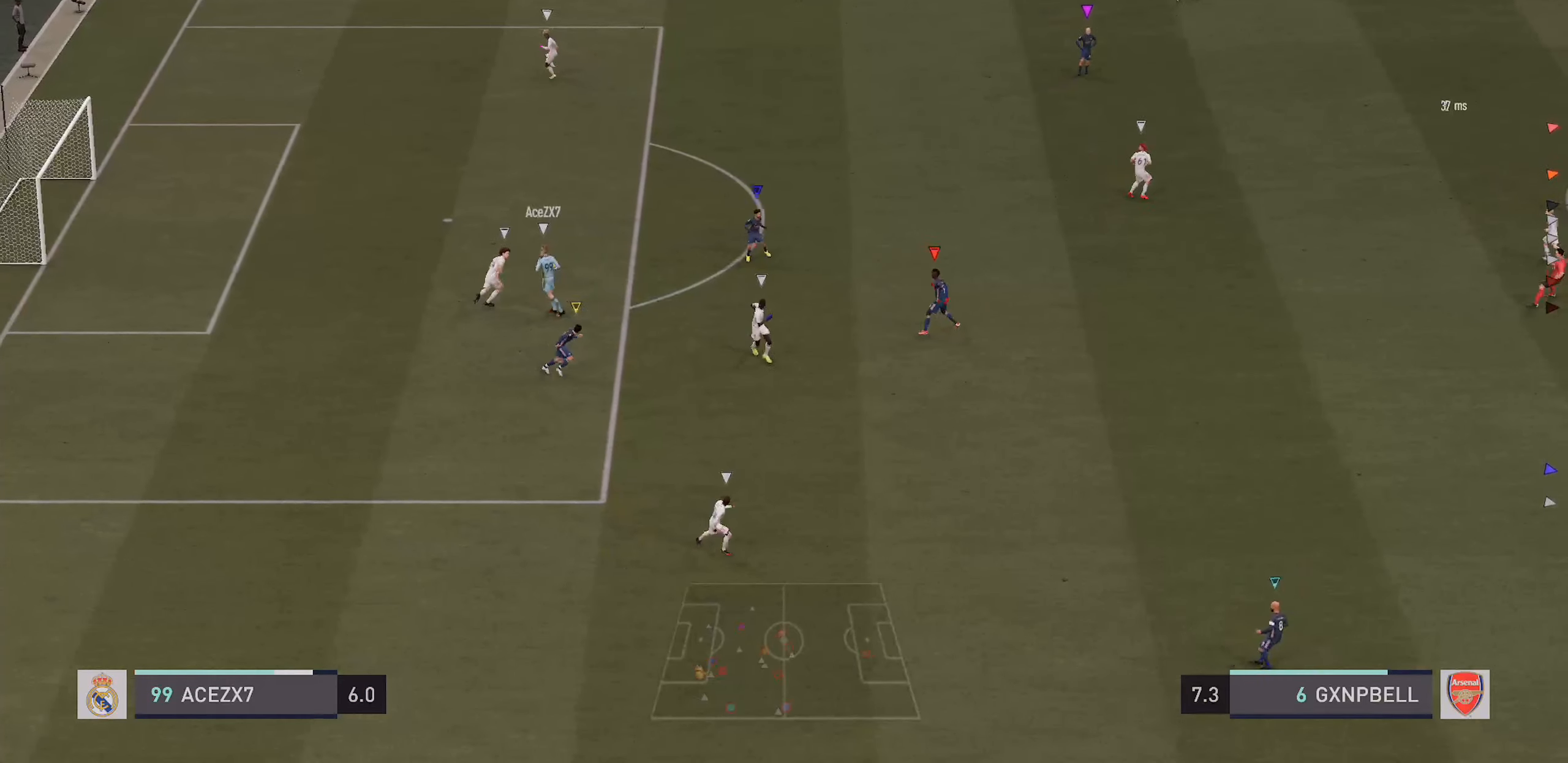
{"buttons": ["R2"], "left_stick": "right", "right_stick": "center", "events": [[250, "left_stick", "right"], [267, "L1", "up"], [267, "R2", "down"]]}